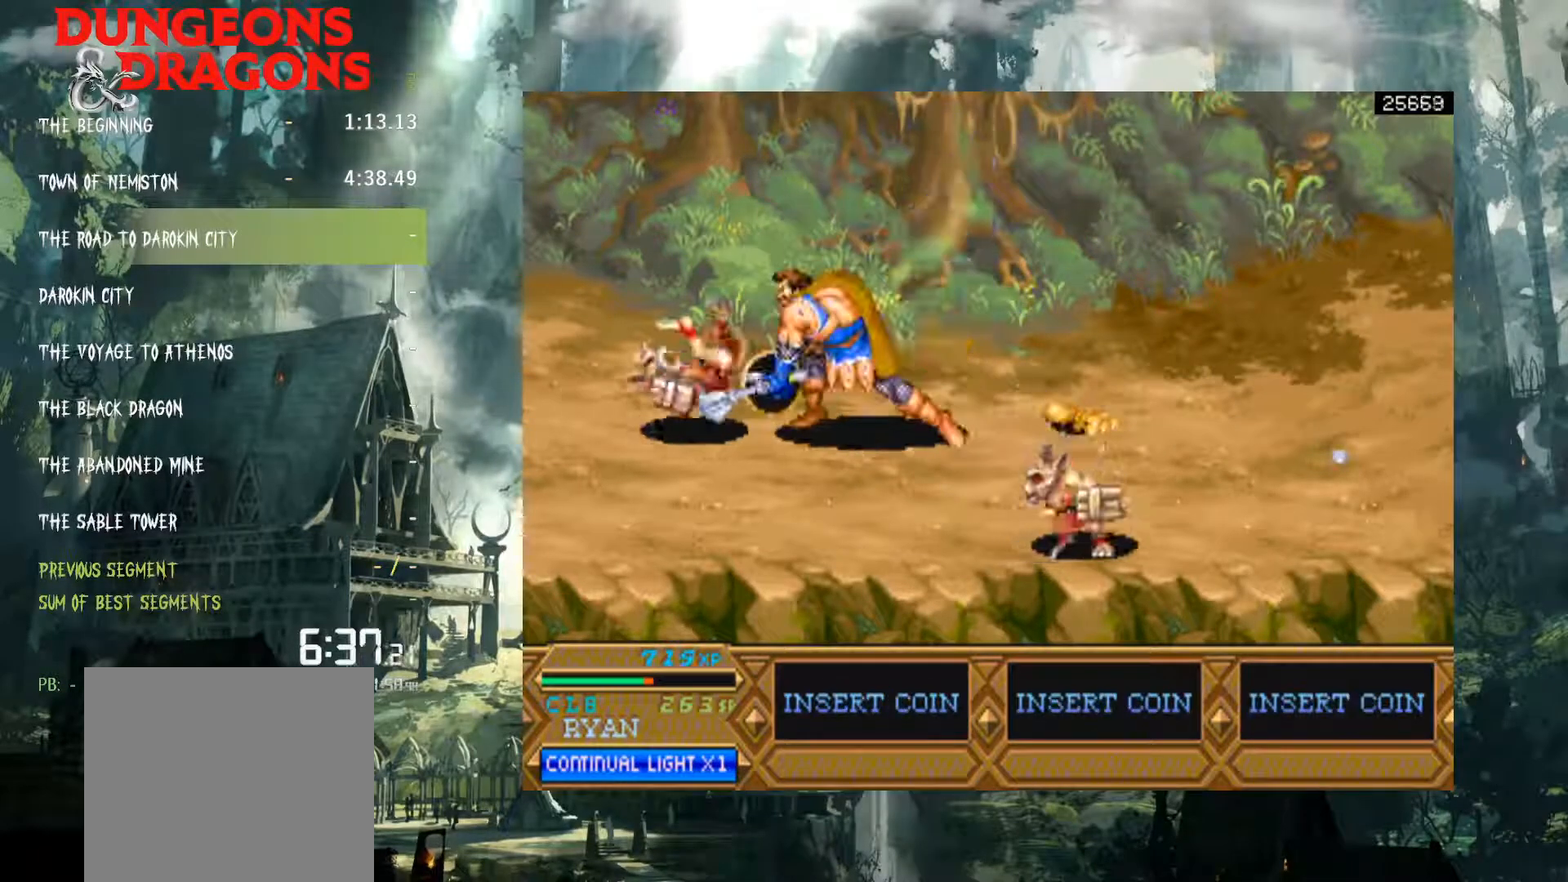
Gameplay with a controller (Xbox layout); each line is a JSON object with the inputs held at the frame after it. "events" lists button and stick changes between this image and that frame as [ms after this image, input, new state], when the widget could be followed in between. Not read: L3 R3 left_stick right_stick.
{"buttons": ["DPAD_DOWN"], "events": [[250, "DPAD_DOWN", "down"], [317, "DPAD_LEFT", "up"], [450, "DPAD_DOWN", "up"], [467, "DPAD_DOWN", "down"]]}
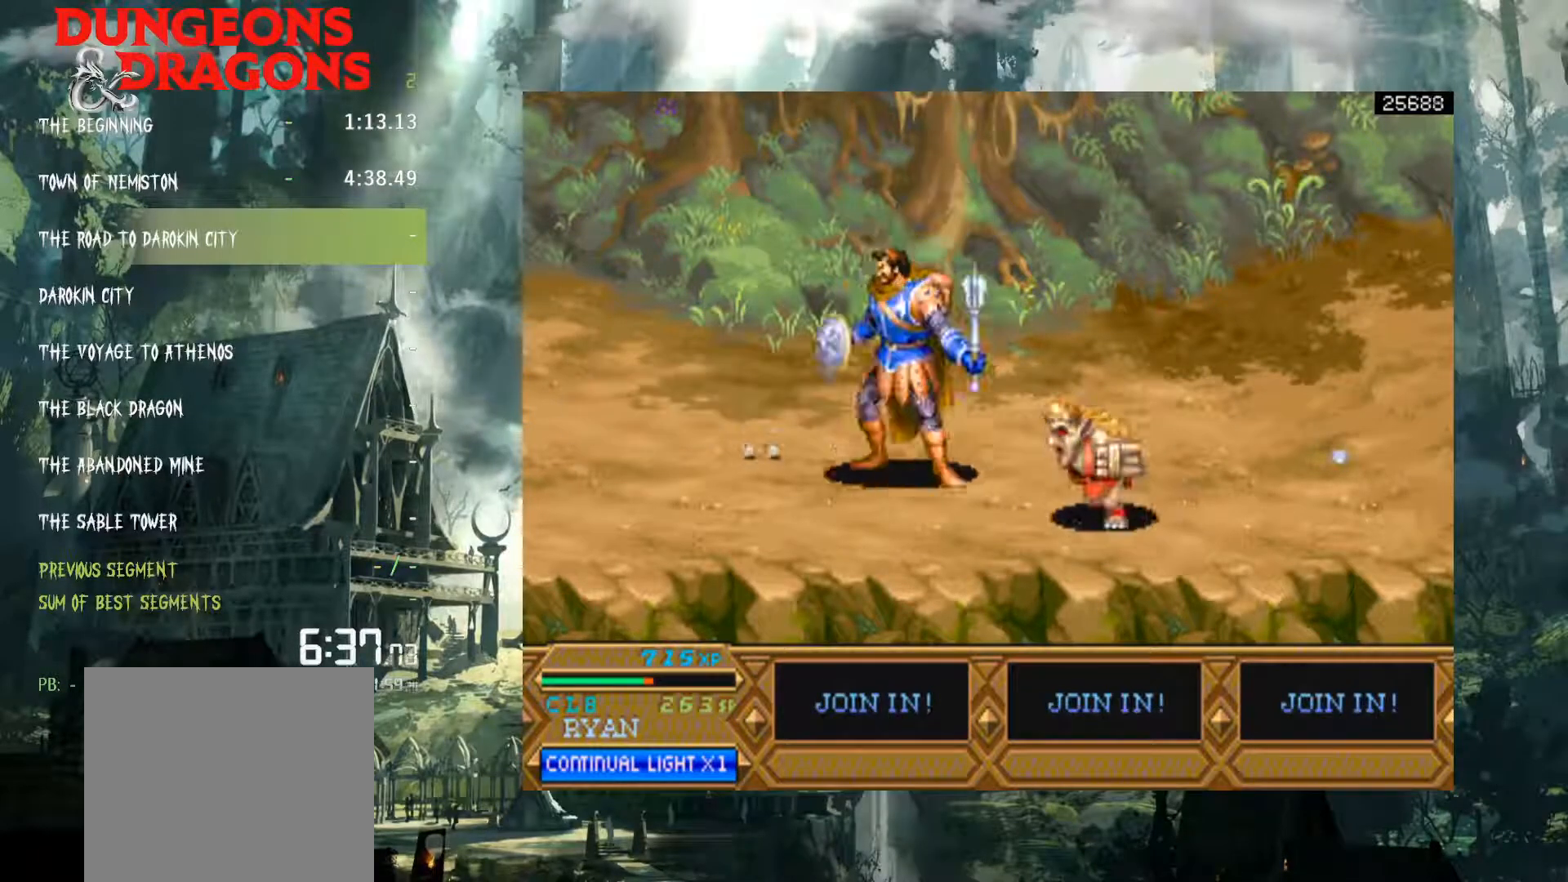
{"buttons": ["X", "DPAD_RIGHT"], "events": [[217, "DPAD_DOWN", "up"], [217, "DPAD_RIGHT", "down"], [300, "X", "down"], [367, "X", "up"], [467, "X", "down"]]}
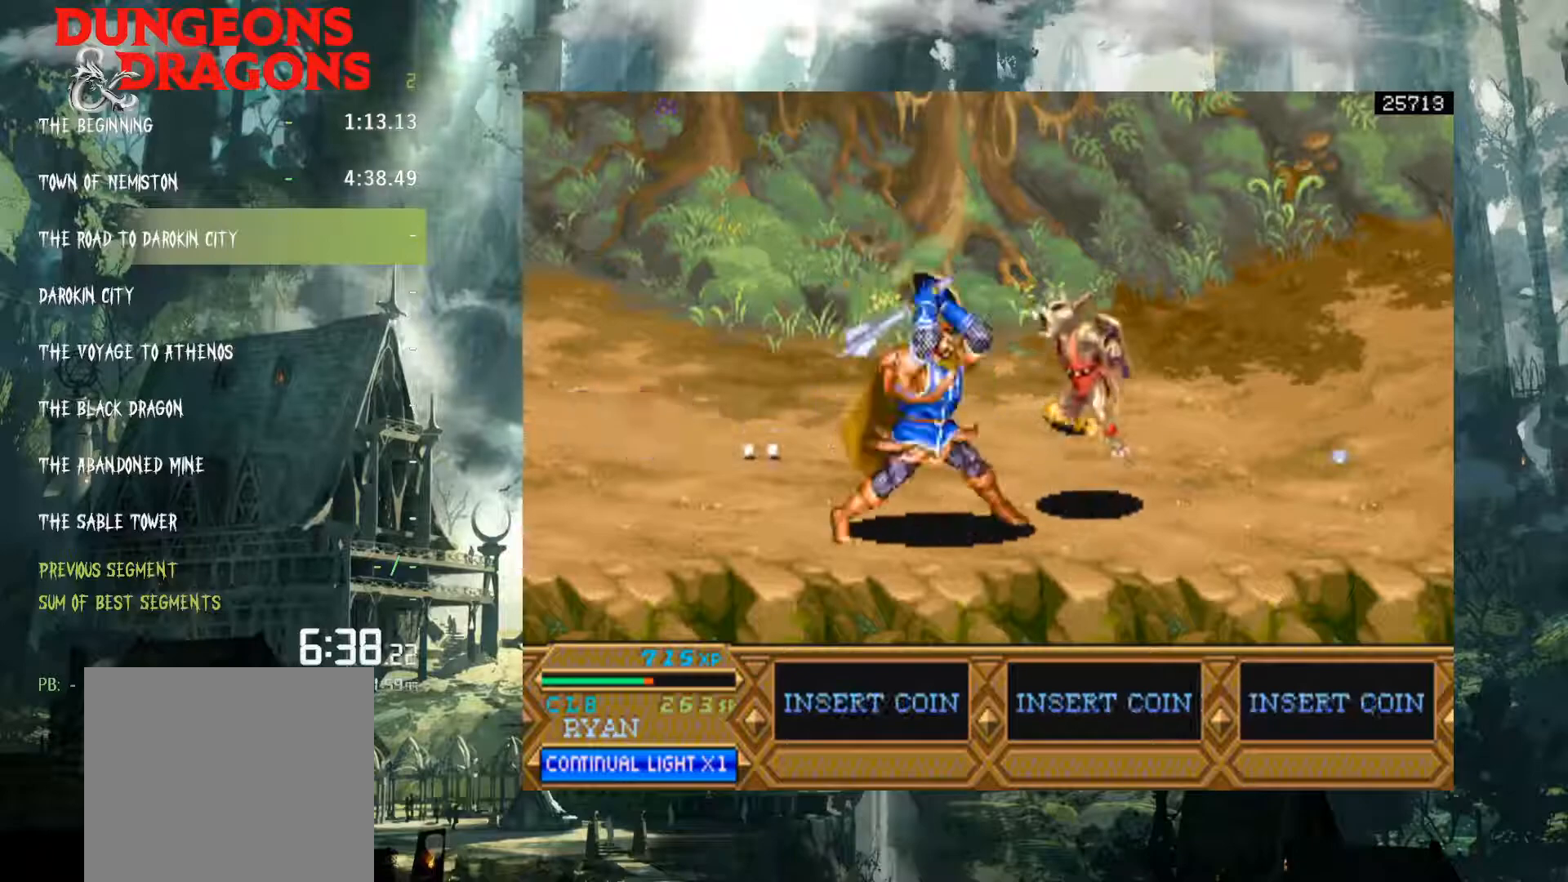
{"buttons": ["DPAD_RIGHT"], "events": [[50, "X", "up"], [133, "X", "down"], [217, "X", "up"]]}
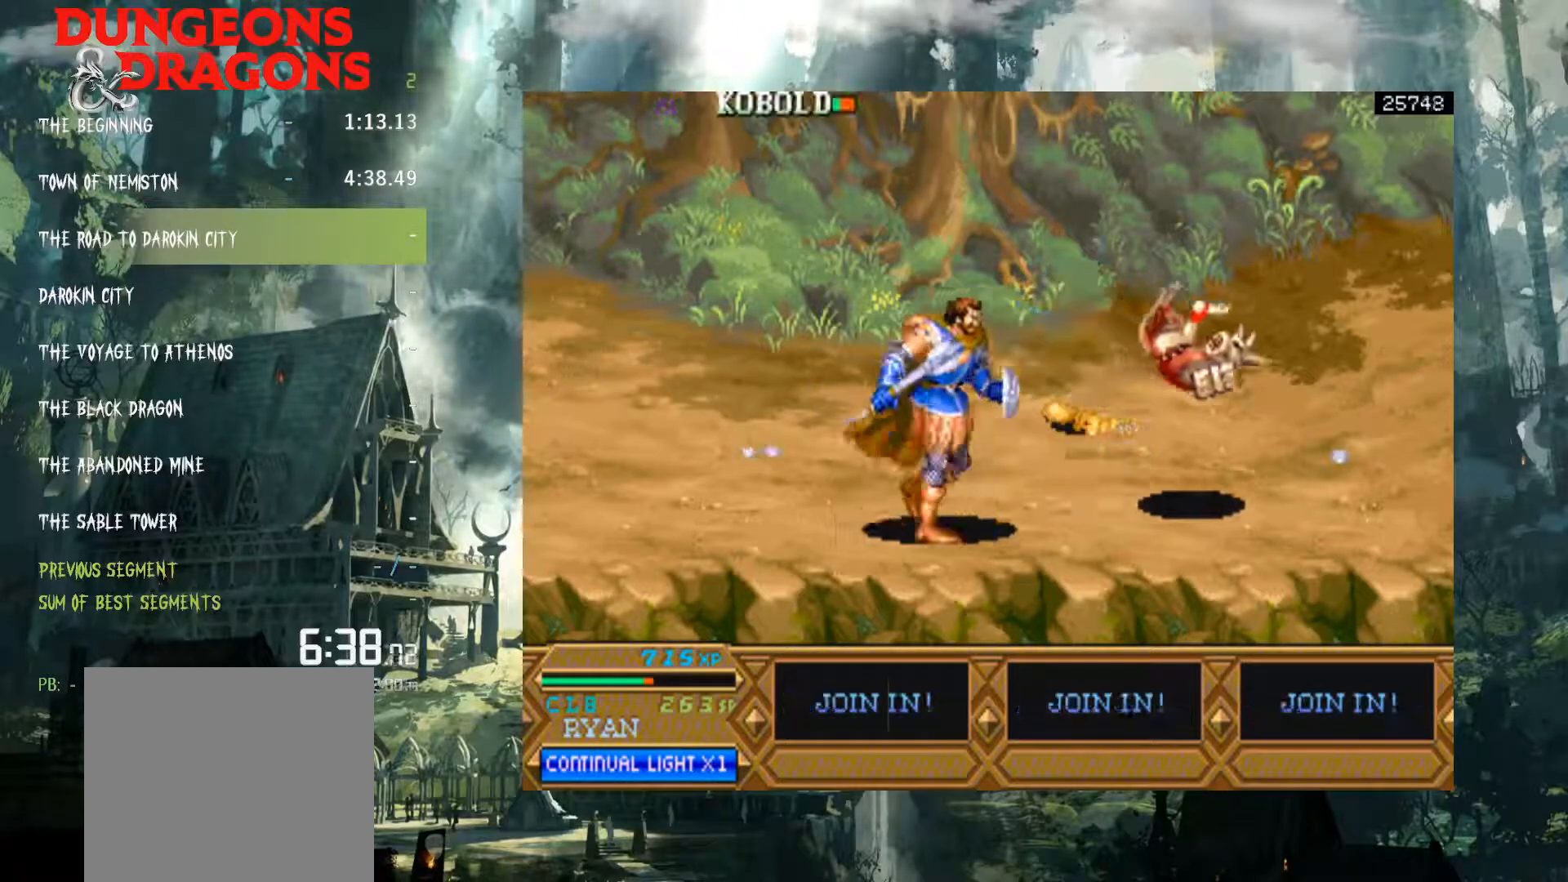
{"buttons": ["DPAD_RIGHT"], "events": [[233, "A", "down"], [300, "A", "up"]]}
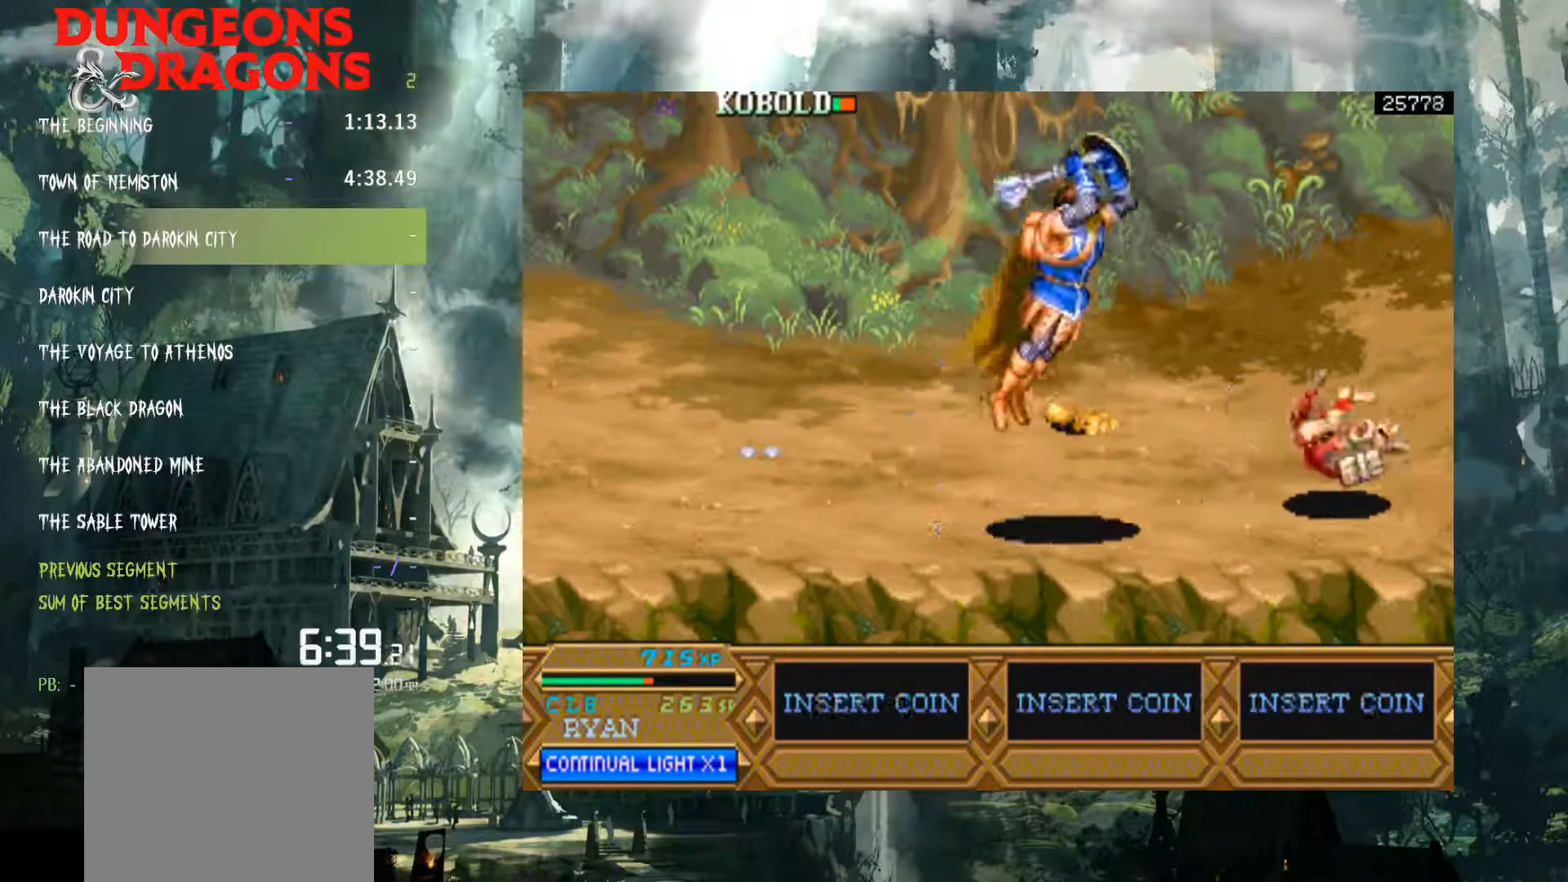
{"buttons": ["X", "DPAD_UP", "DPAD_RIGHT"], "events": [[183, "DPAD_UP", "down"], [483, "X", "down"]]}
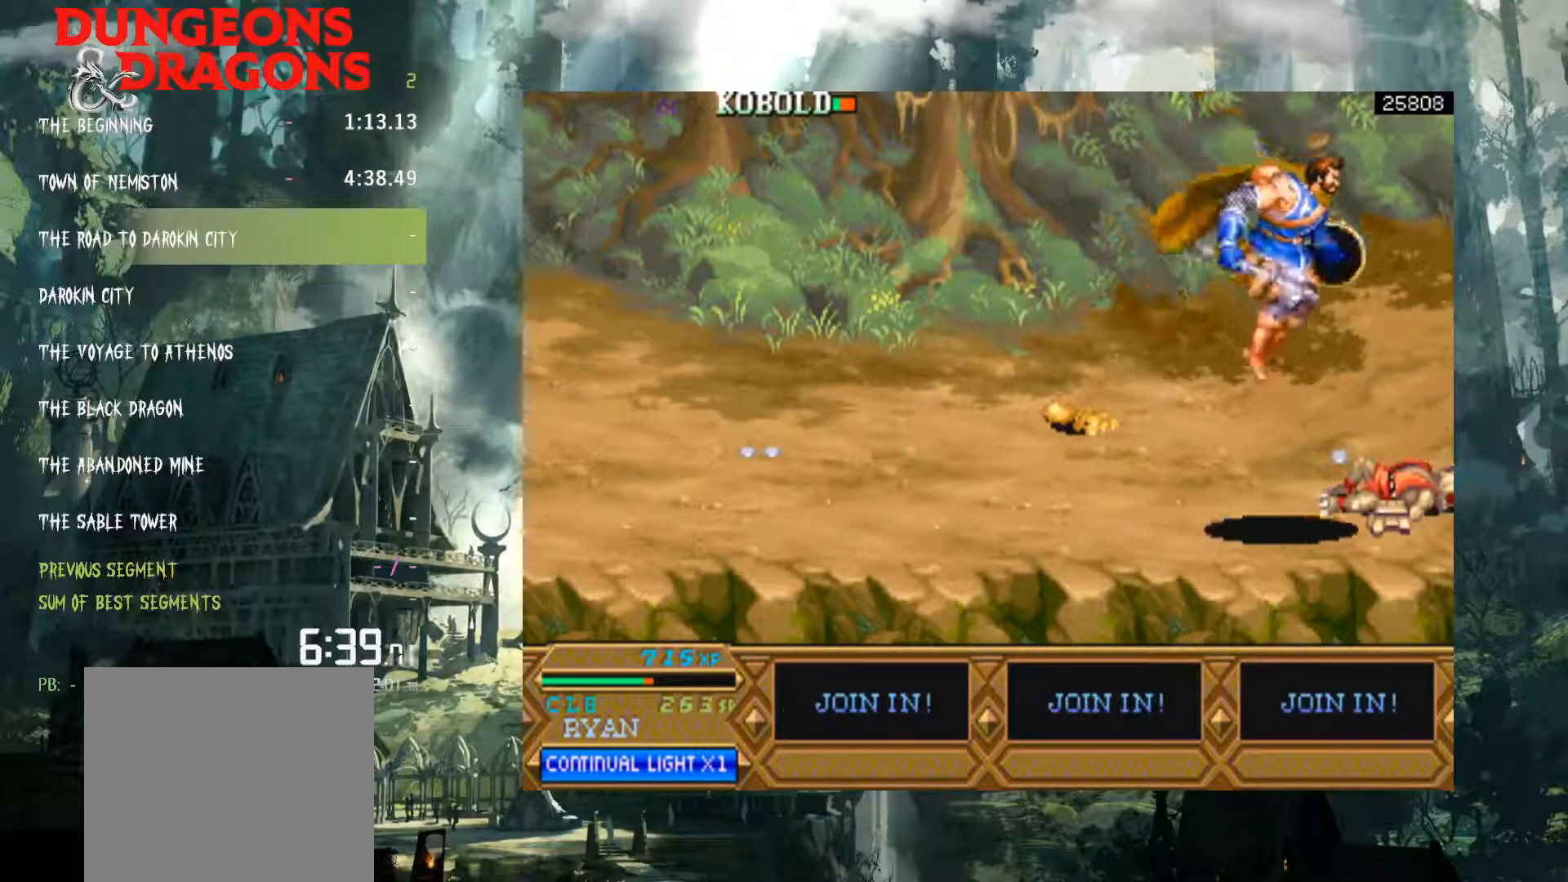
{"buttons": [], "events": [[83, "X", "up"], [117, "DPAD_RIGHT", "up"], [117, "DPAD_UP", "up"], [300, "X", "down"], [400, "X", "up"]]}
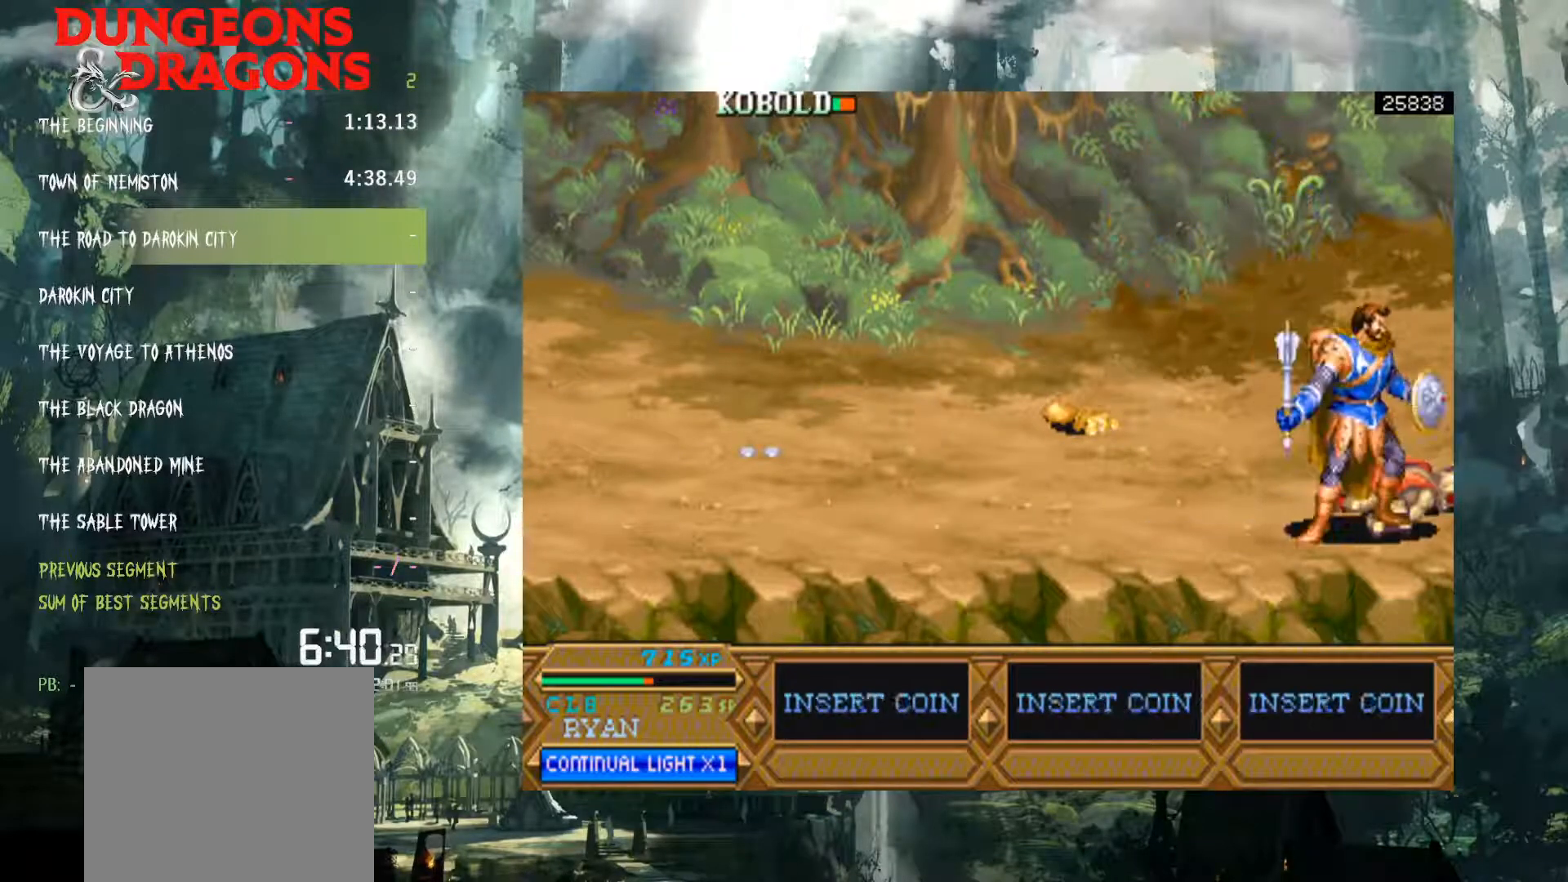
{"buttons": [], "events": [[200, "DPAD_RIGHT", "down"], [267, "DPAD_UP", "down"], [417, "DPAD_UP", "up"], [467, "DPAD_RIGHT", "up"]]}
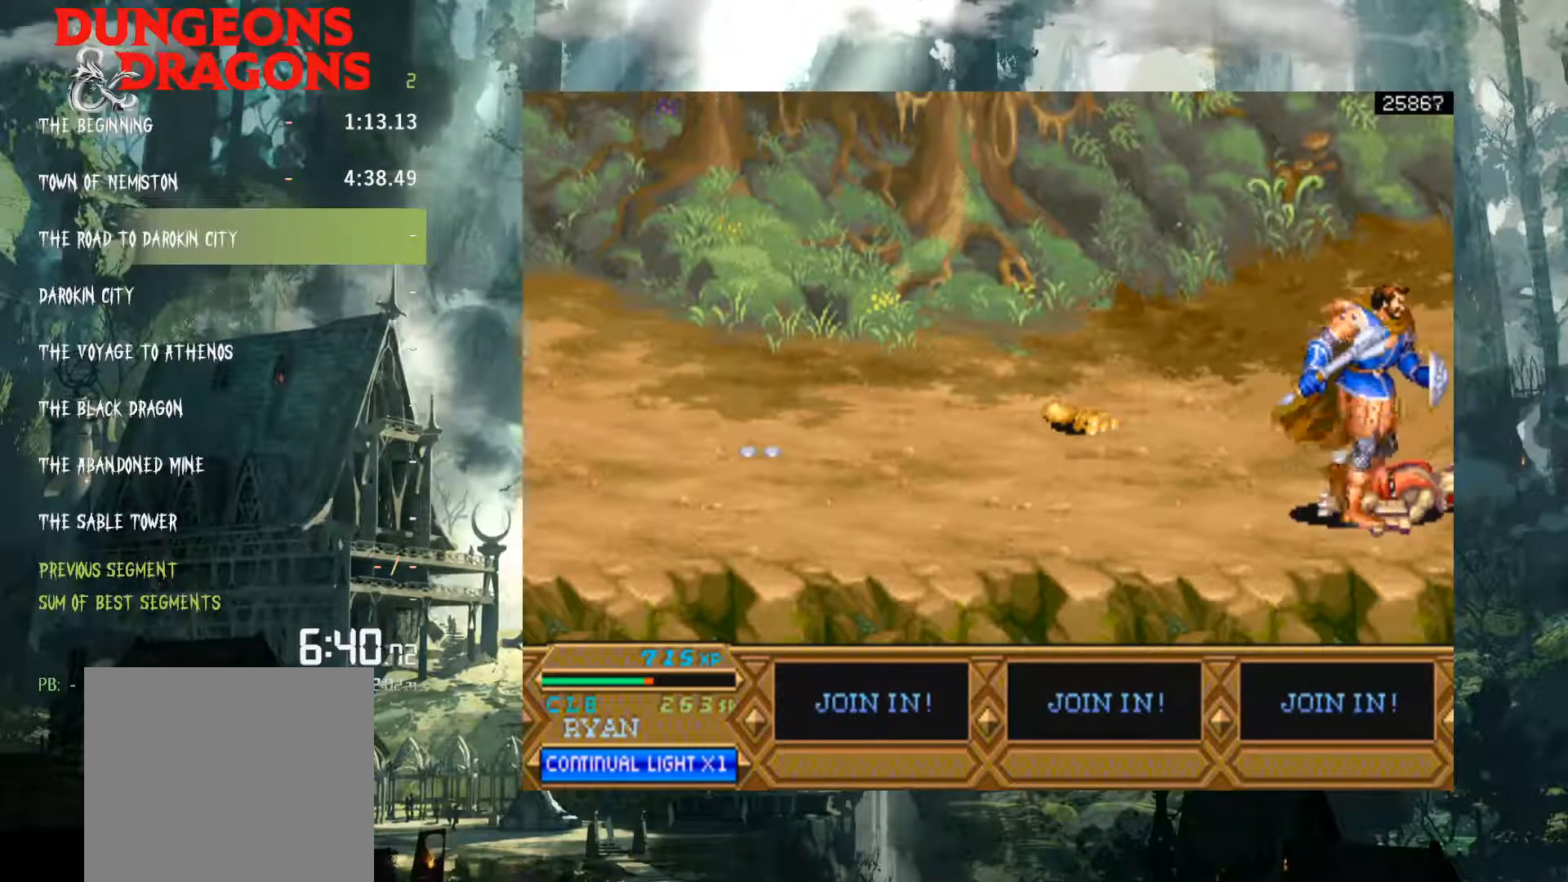
{"buttons": [], "events": [[150, "X", "down"], [250, "X", "up"], [367, "X", "down"], [417, "X", "up"]]}
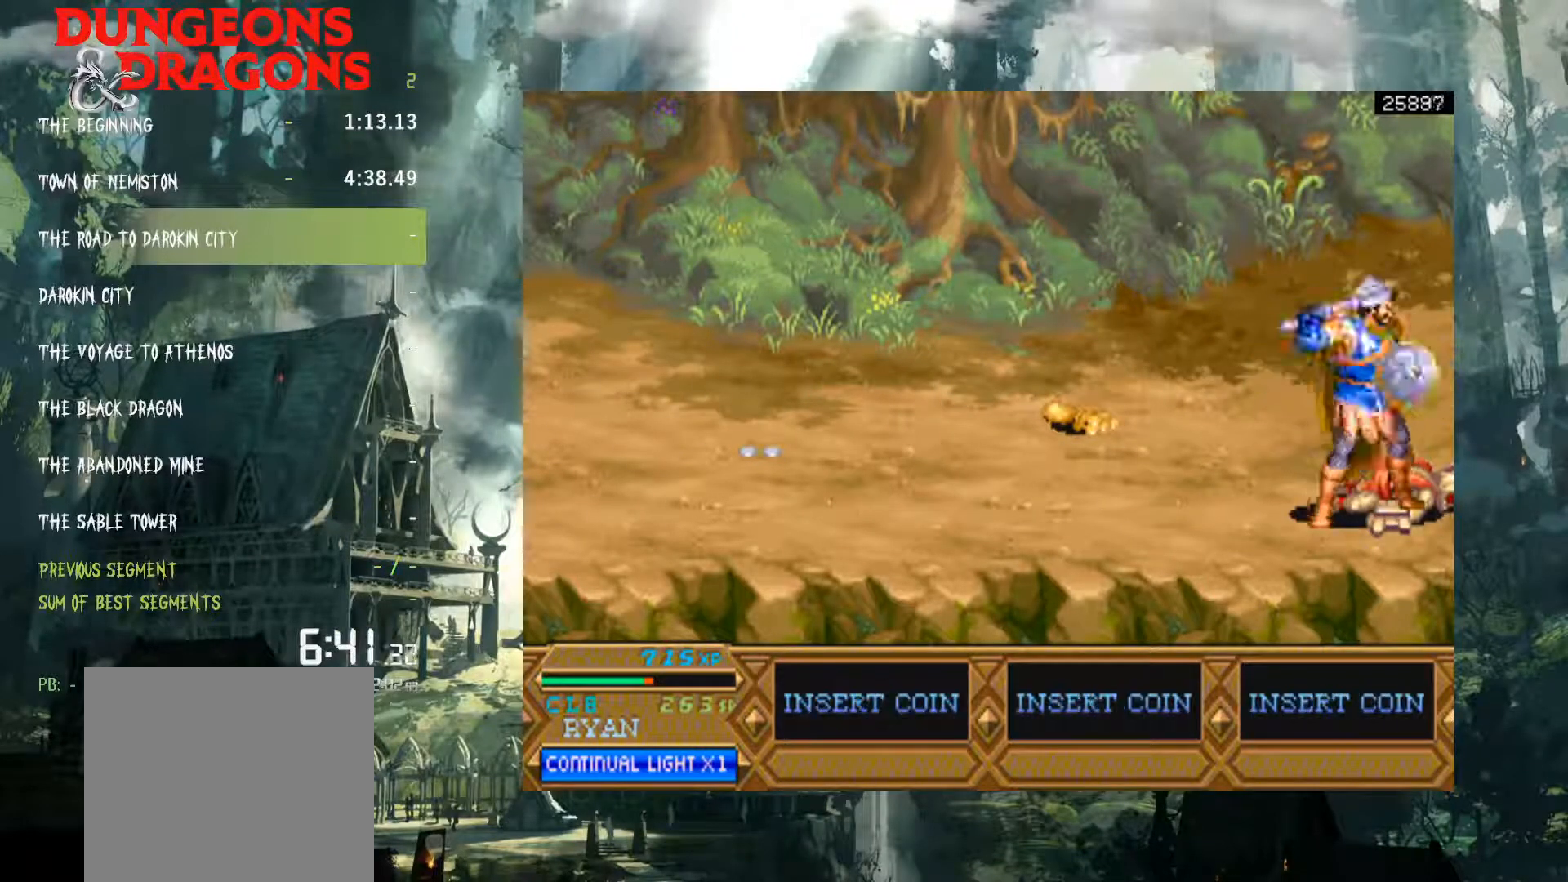
{"buttons": ["X", "DPAD_RIGHT"], "events": [[317, "DPAD_RIGHT", "down"], [400, "X", "down"]]}
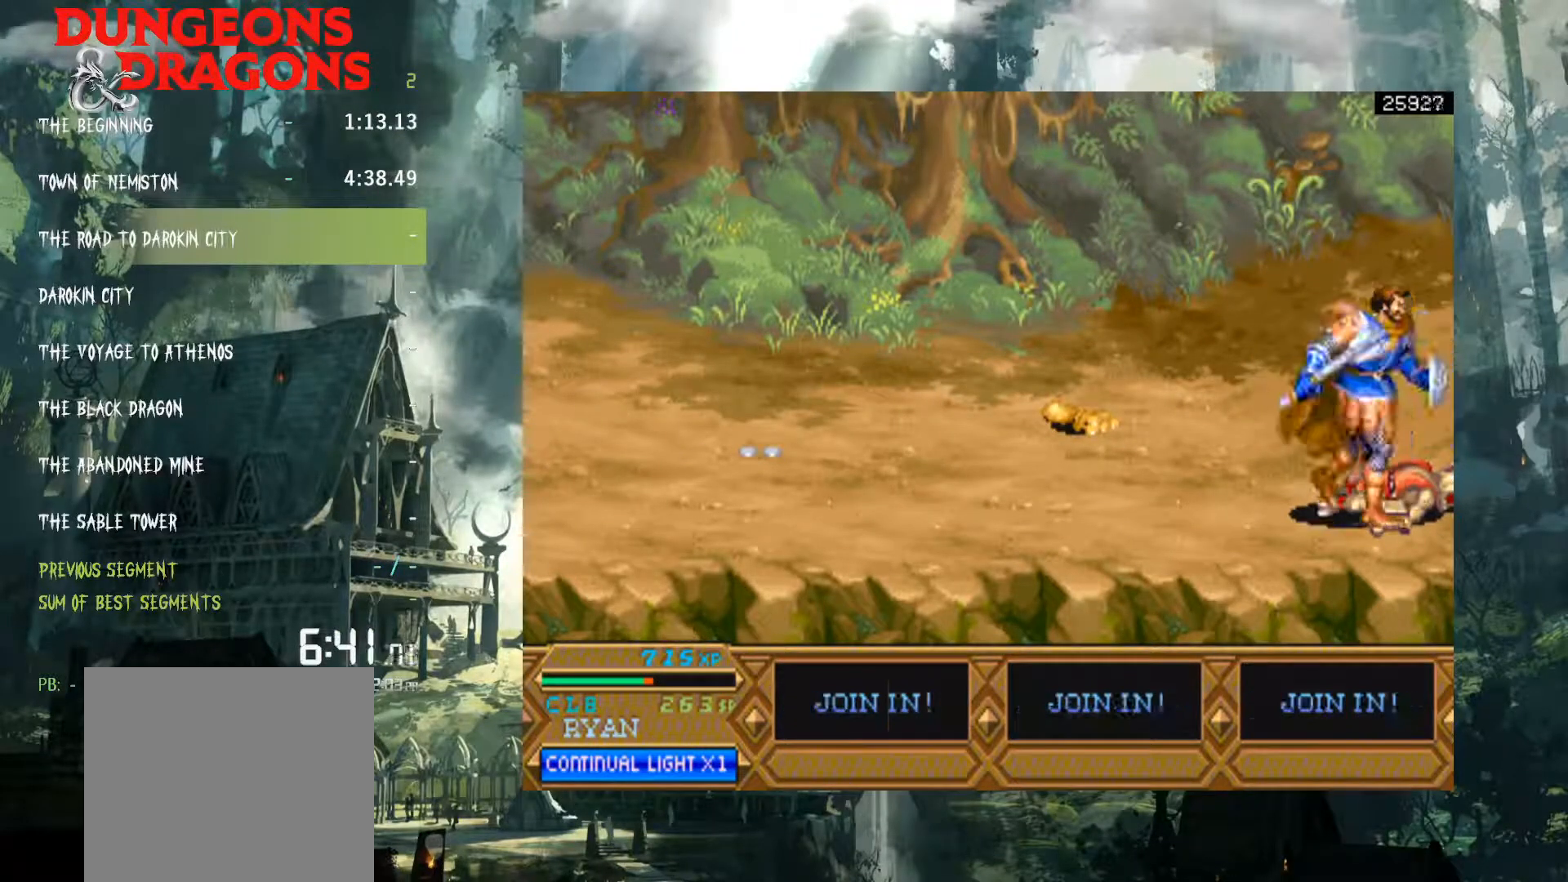
{"buttons": ["DPAD_RIGHT"], "events": [[17, "X", "up"], [167, "X", "down"], [383, "X", "up"]]}
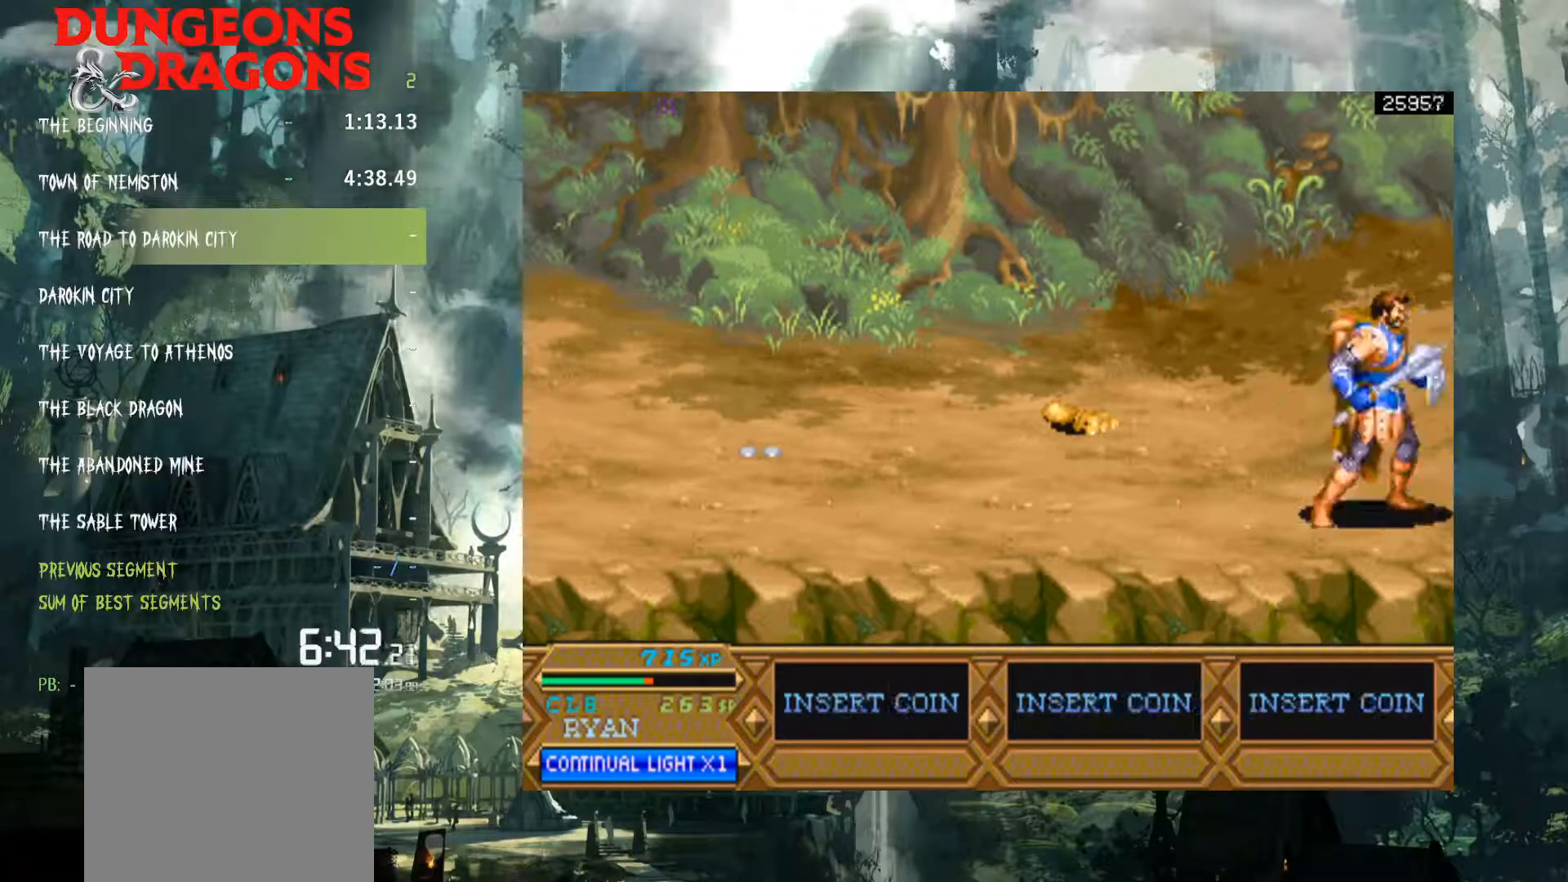
{"buttons": [], "events": [[17, "DPAD_RIGHT", "up"], [383, "DPAD_RIGHT", "down"], [433, "X", "down"], [467, "DPAD_RIGHT", "up"], [500, "X", "up"]]}
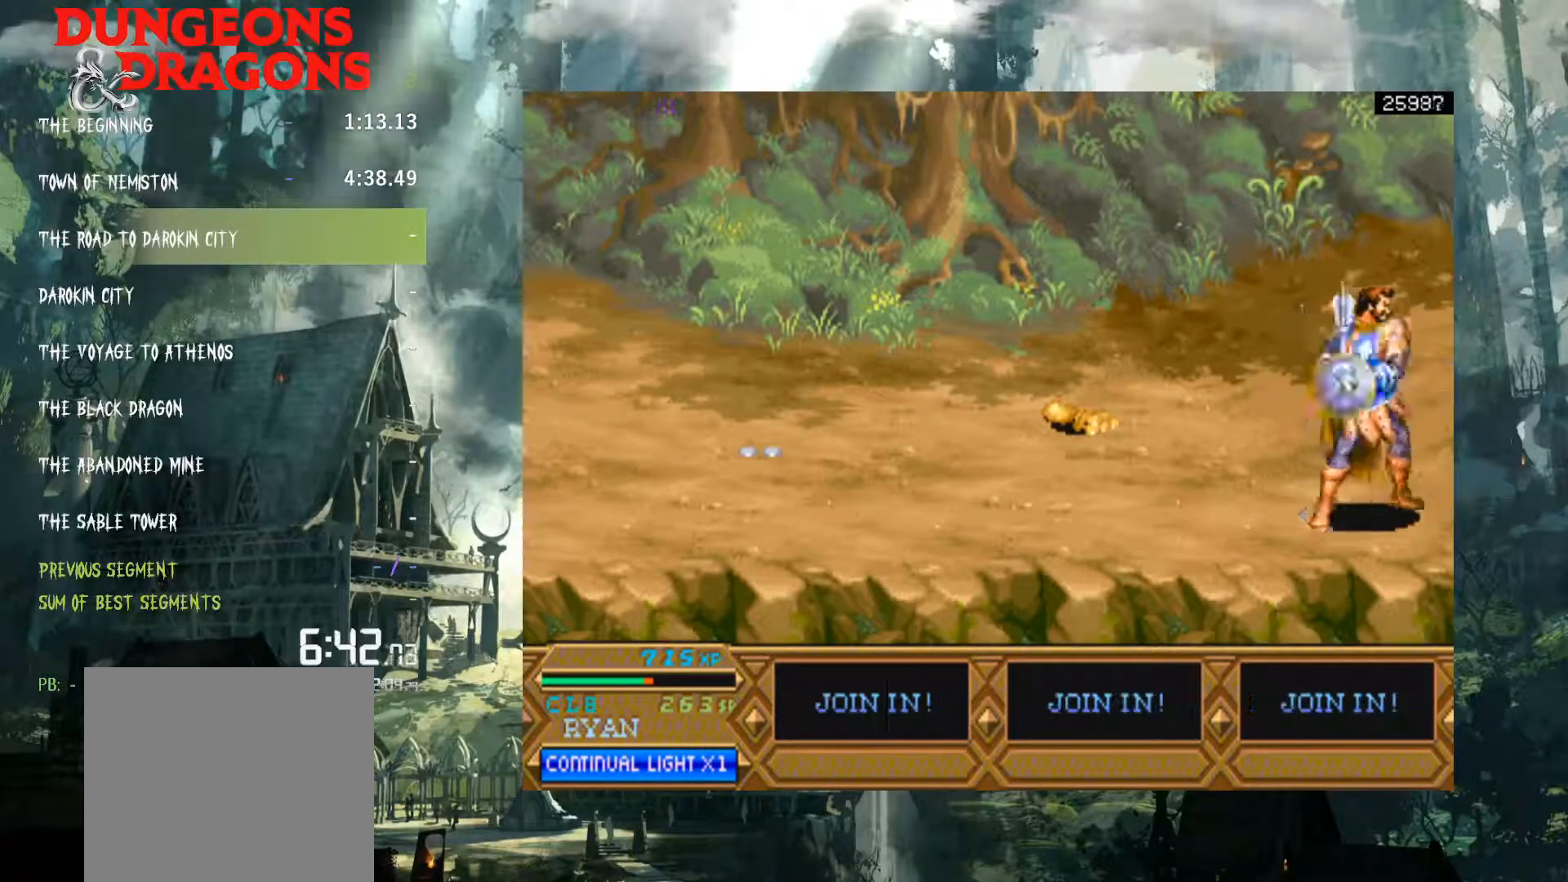
{"buttons": [], "events": [[100, "X", "down"], [183, "X", "up"], [300, "X", "down"], [383, "X", "up"]]}
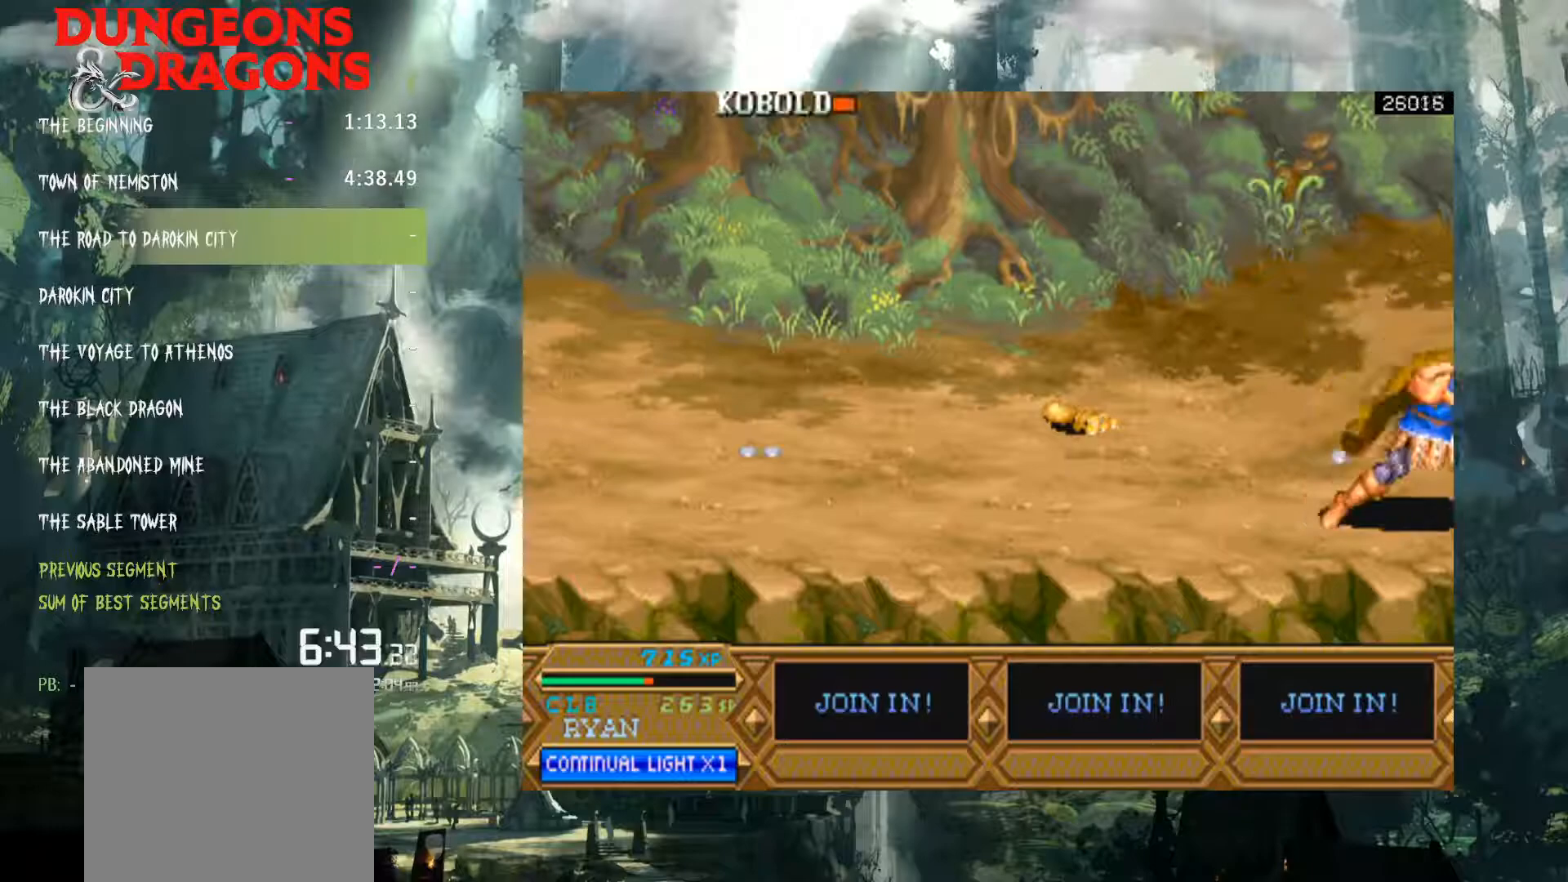
{"buttons": [], "events": [[33, "X", "down"], [100, "X", "up"]]}
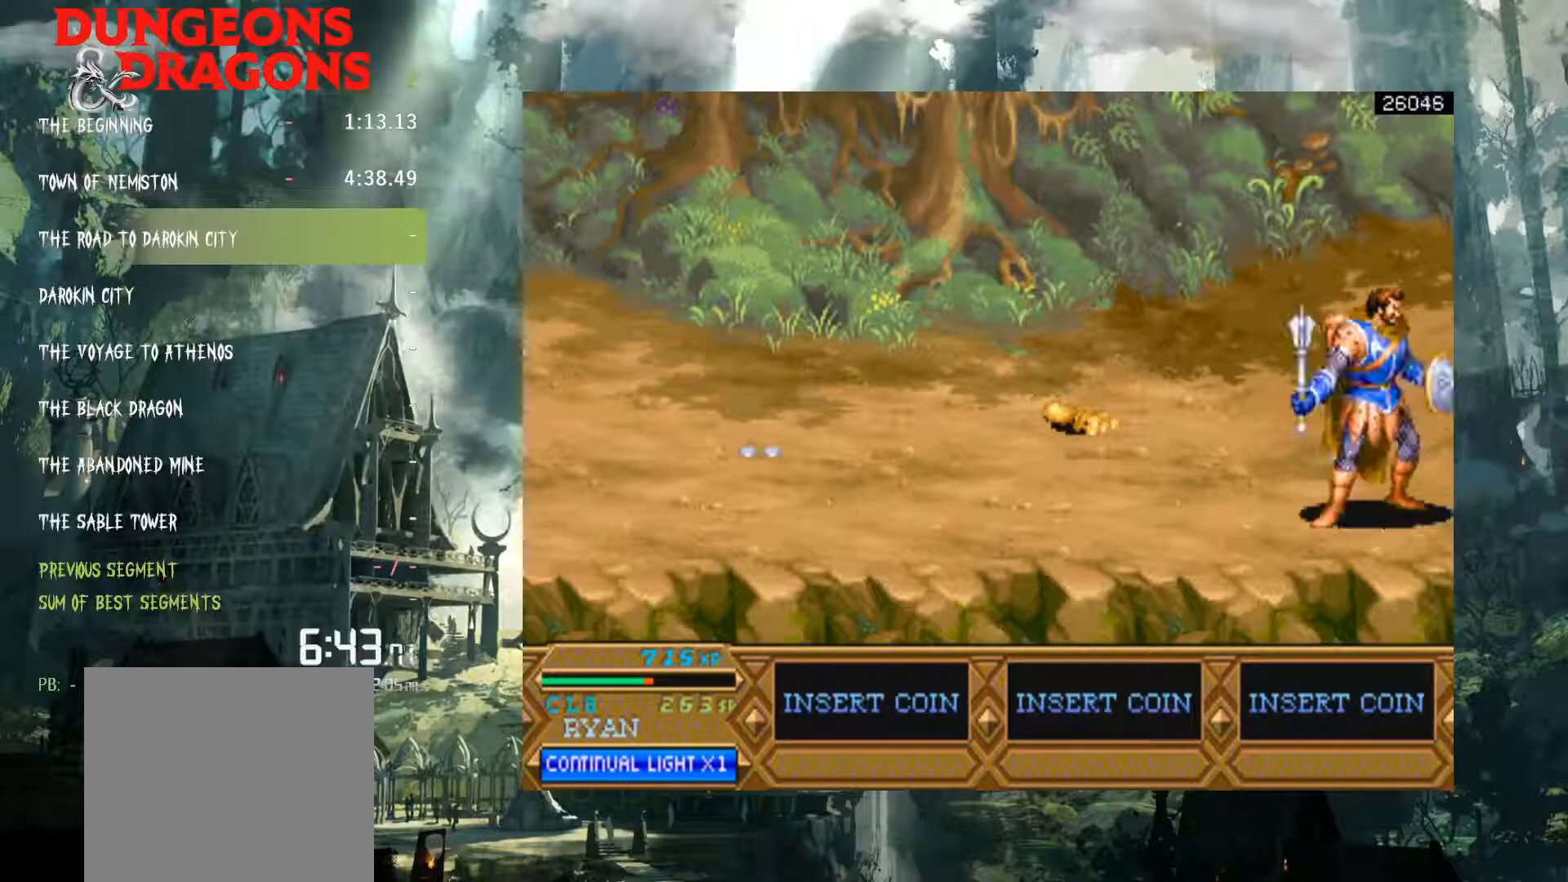
{"buttons": ["DPAD_UP", "DPAD_LEFT"], "events": [[17, "DPAD_LEFT", "down"], [367, "DPAD_UP", "down"]]}
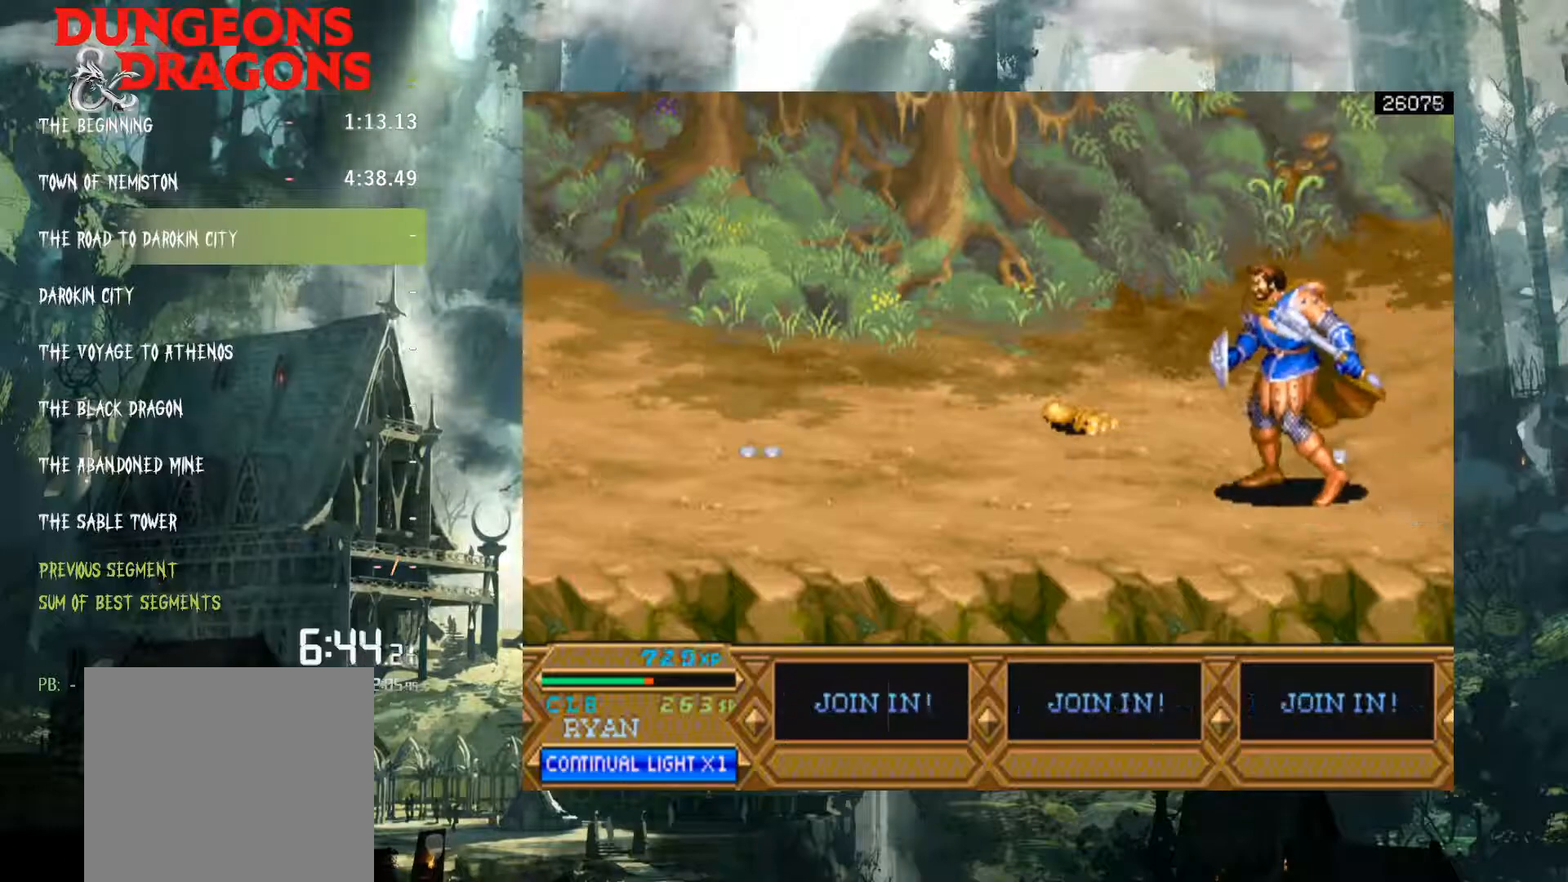
{"buttons": ["DPAD_LEFT"], "events": [[83, "DPAD_UP", "up"]]}
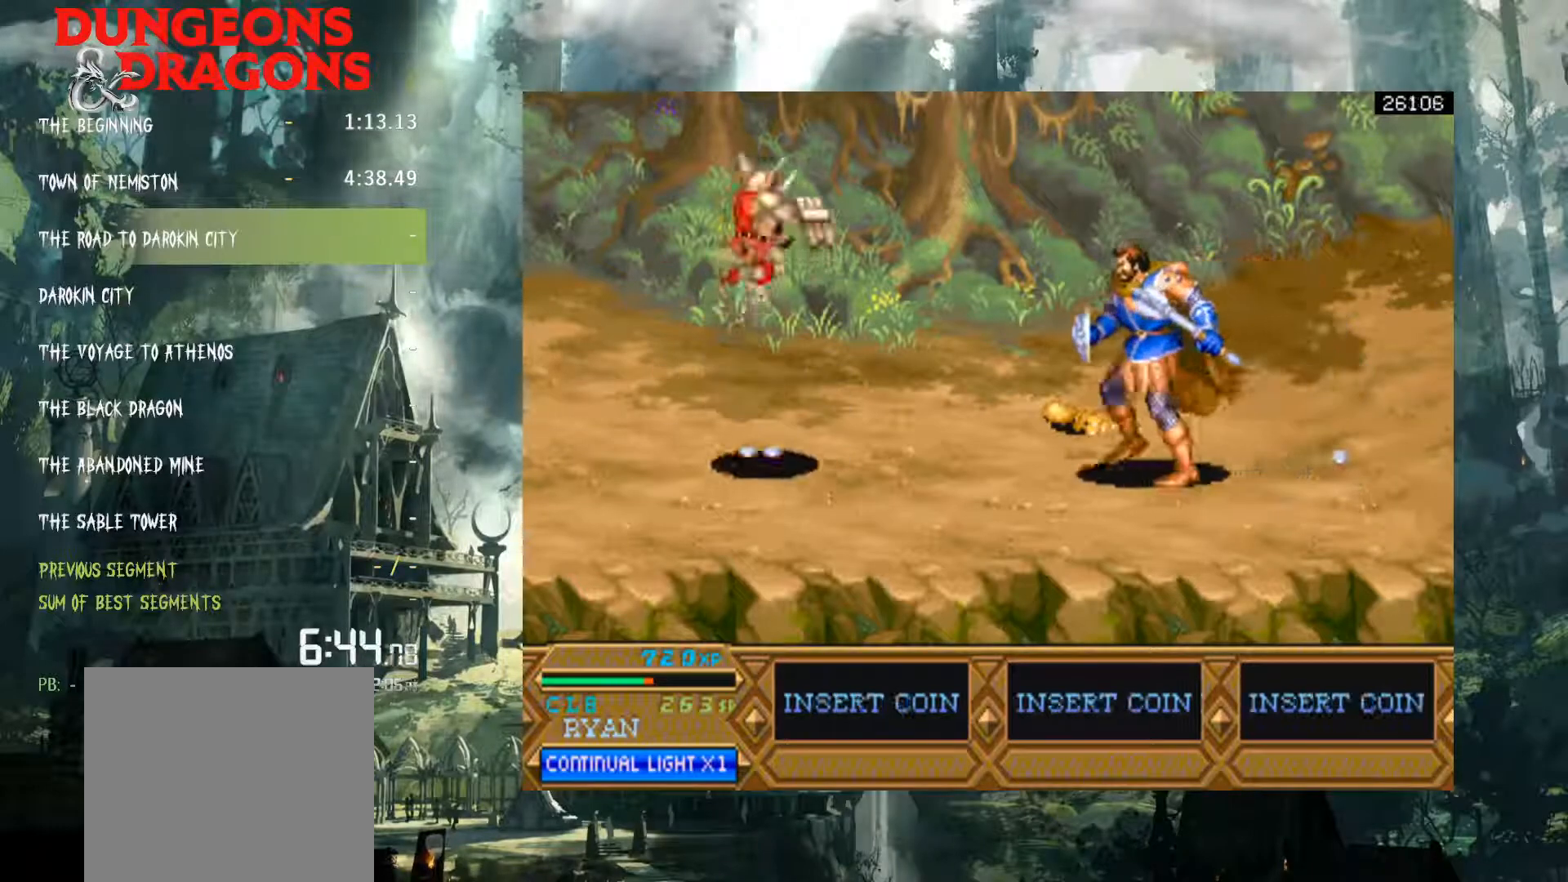
{"buttons": ["DPAD_UP", "DPAD_LEFT"], "events": [[200, "DPAD_DOWN", "down"], [250, "DPAD_DOWN", "up"], [367, "DPAD_UP", "down"]]}
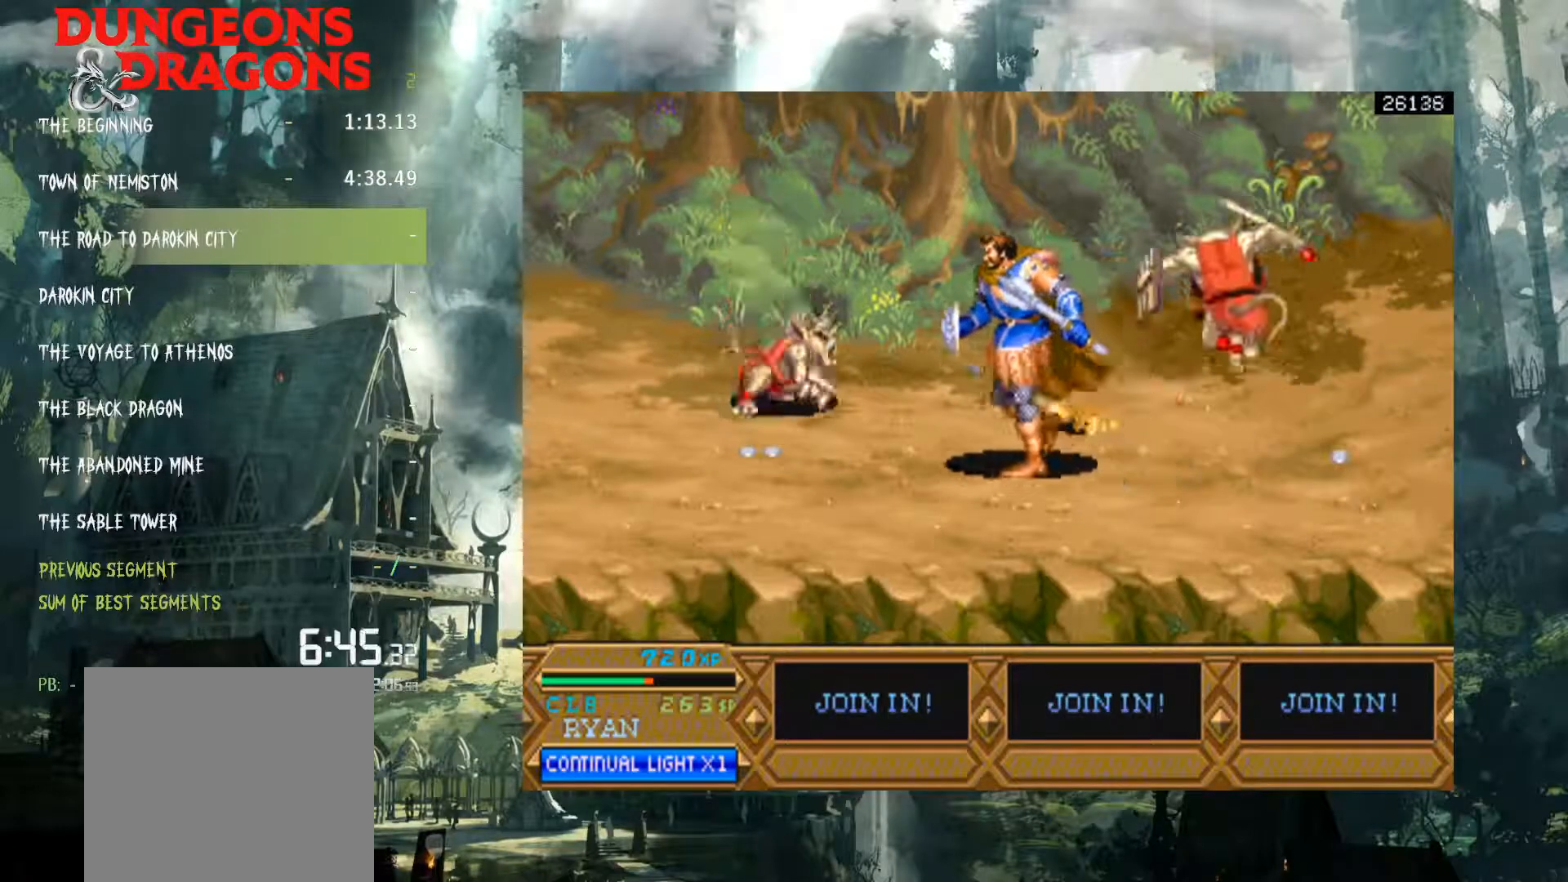
{"buttons": ["DPAD_LEFT"], "events": [[183, "DPAD_UP", "up"], [233, "A", "down"], [333, "A", "up"]]}
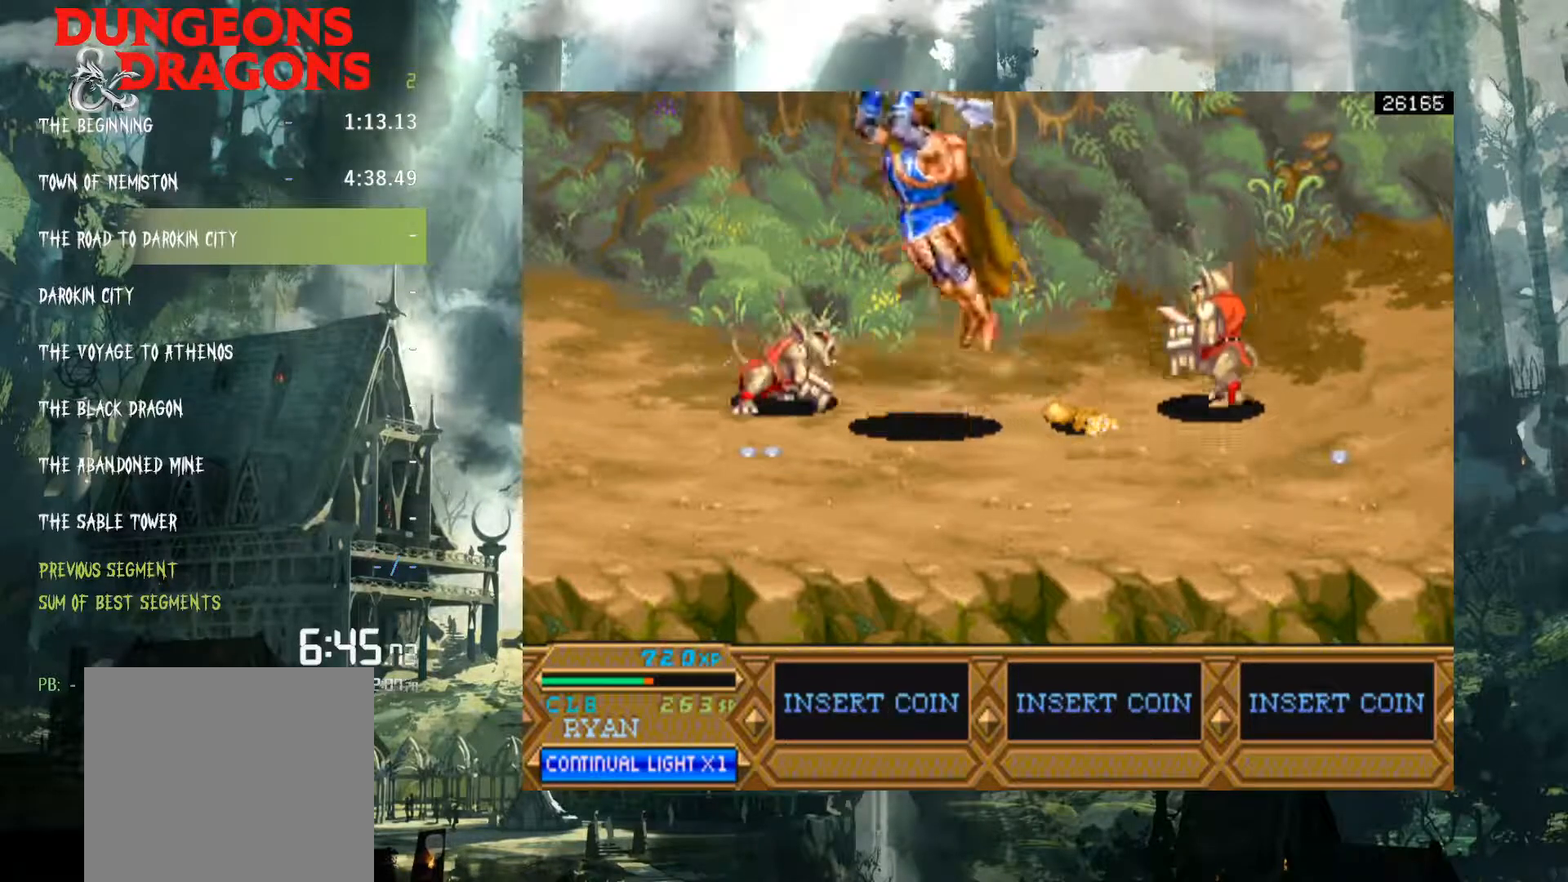
{"buttons": ["DPAD_DOWN"], "events": [[217, "DPAD_LEFT", "up"], [317, "DPAD_DOWN", "down"], [367, "DPAD_DOWN", "up"], [383, "DPAD_DOWN", "down"], [400, "DPAD_DOWN", "up"], [400, "X", "down"], [433, "DPAD_DOWN", "down"], [467, "X", "up"]]}
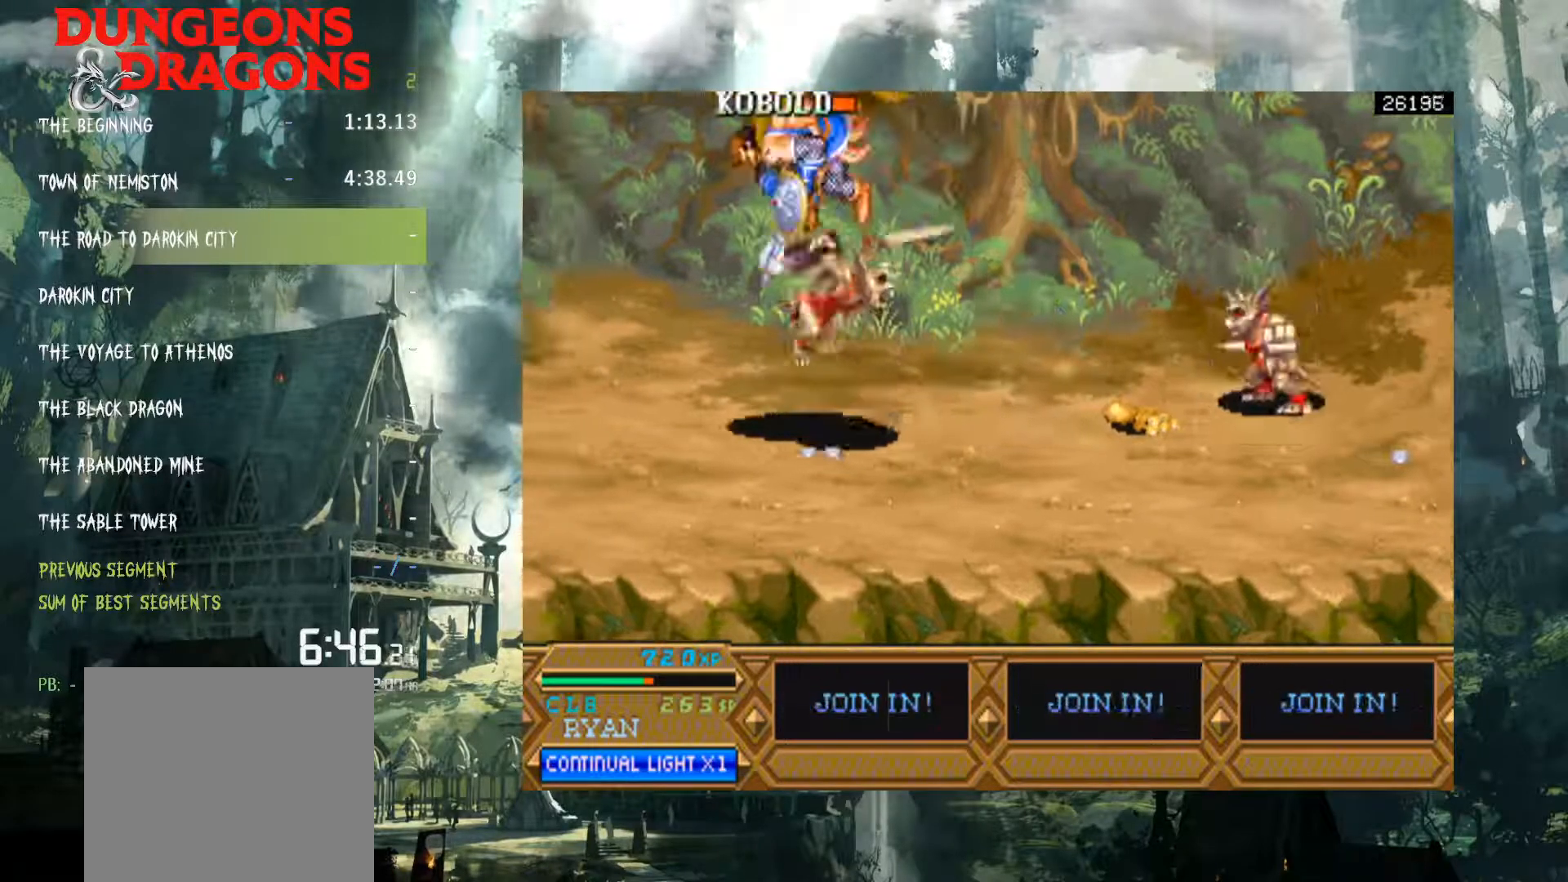
{"buttons": [], "events": [[50, "DPAD_DOWN", "up"]]}
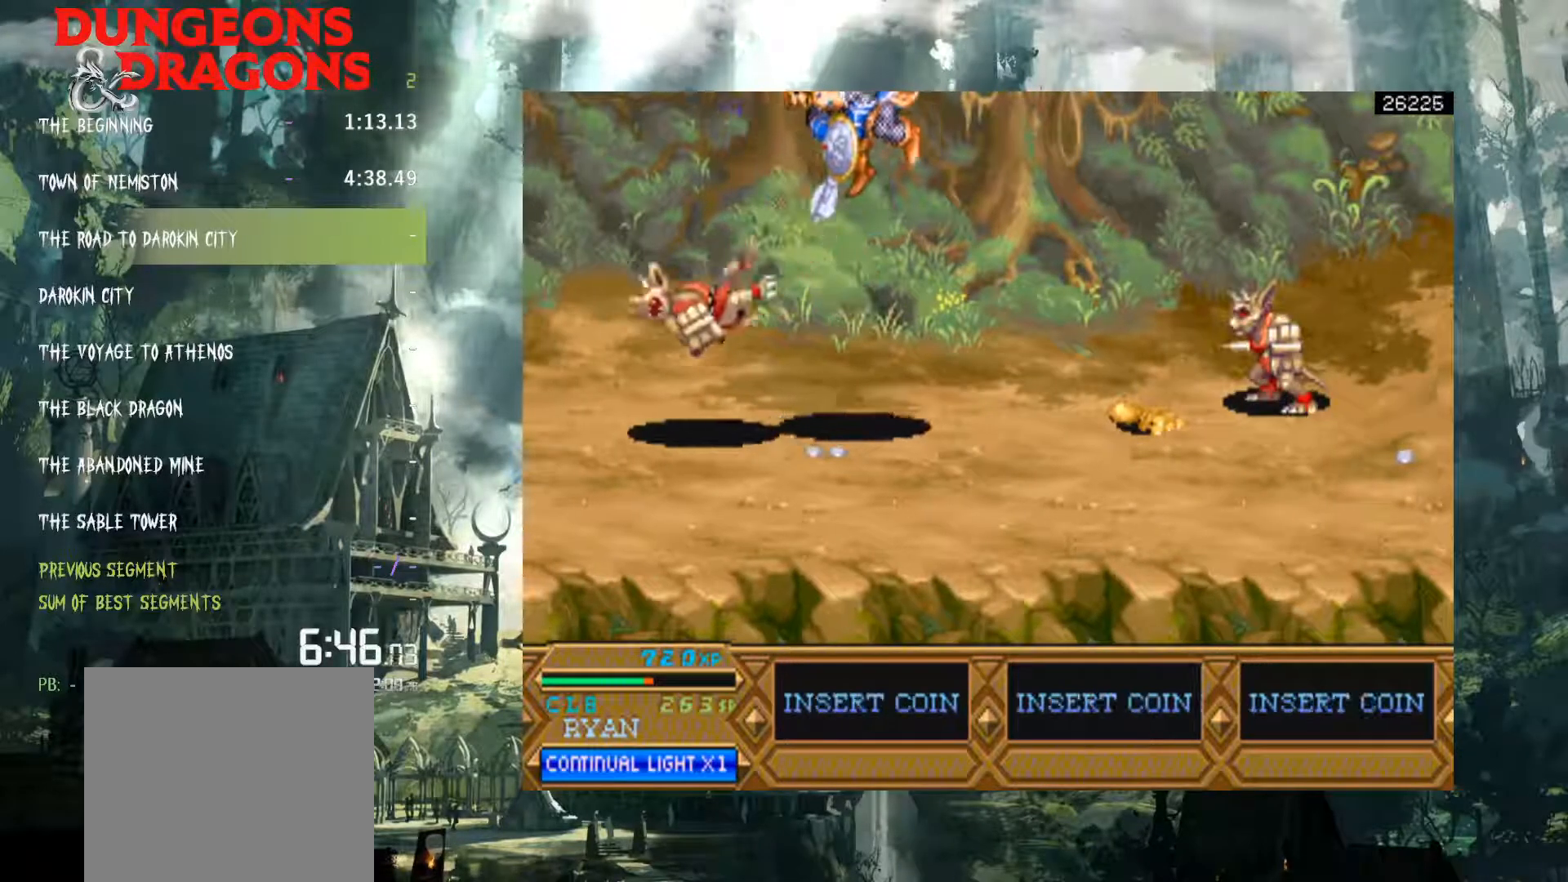
{"buttons": ["DPAD_RIGHT"], "events": [[183, "DPAD_RIGHT", "down"]]}
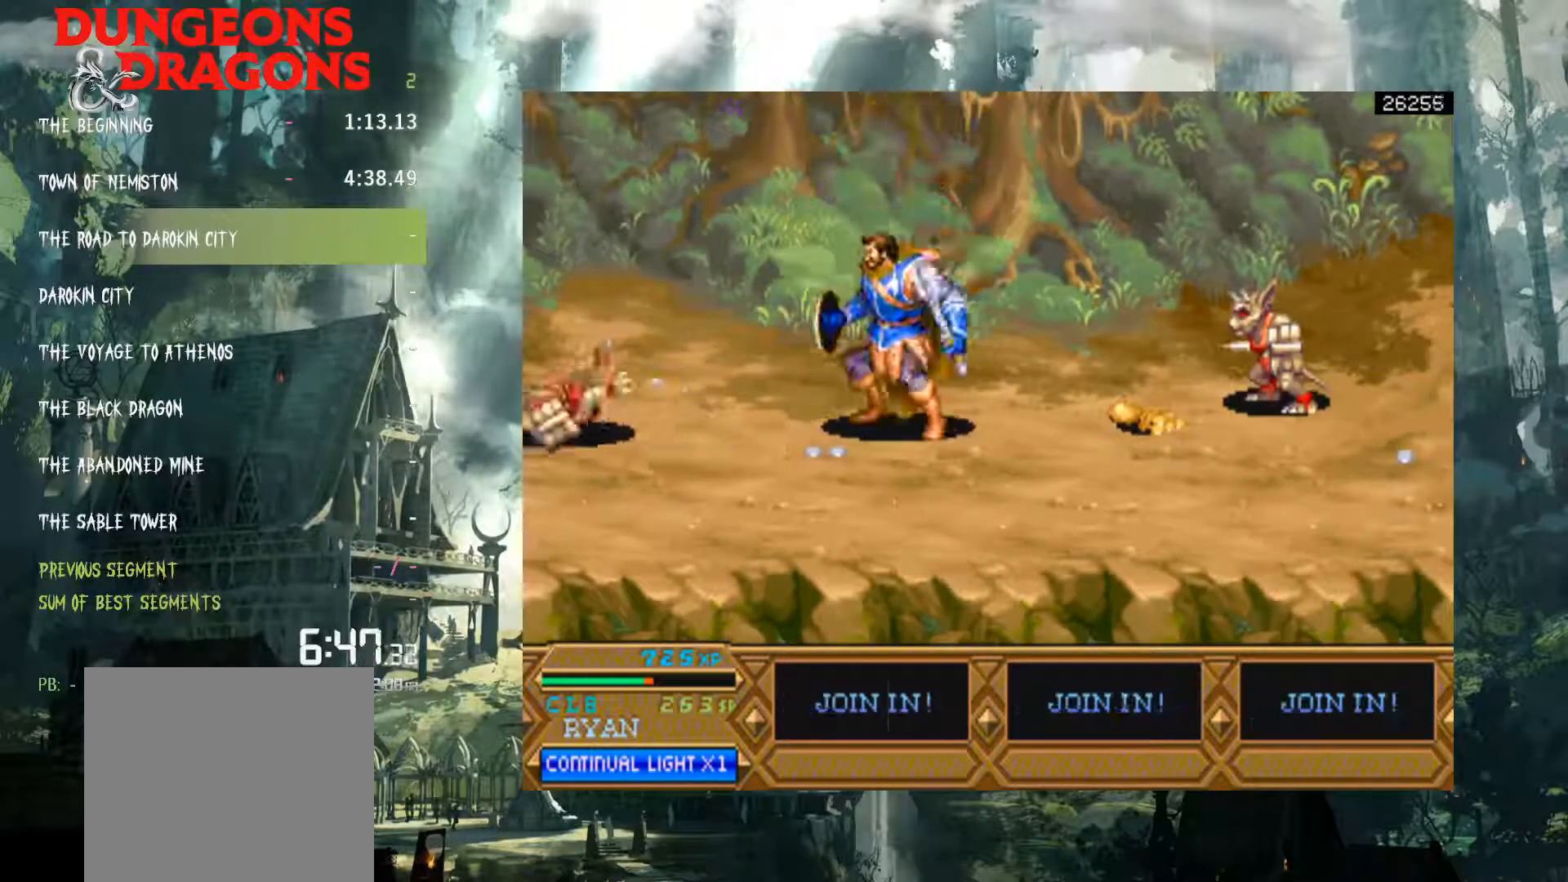
{"buttons": ["A", "DPAD_RIGHT"], "events": [[167, "A", "down"]]}
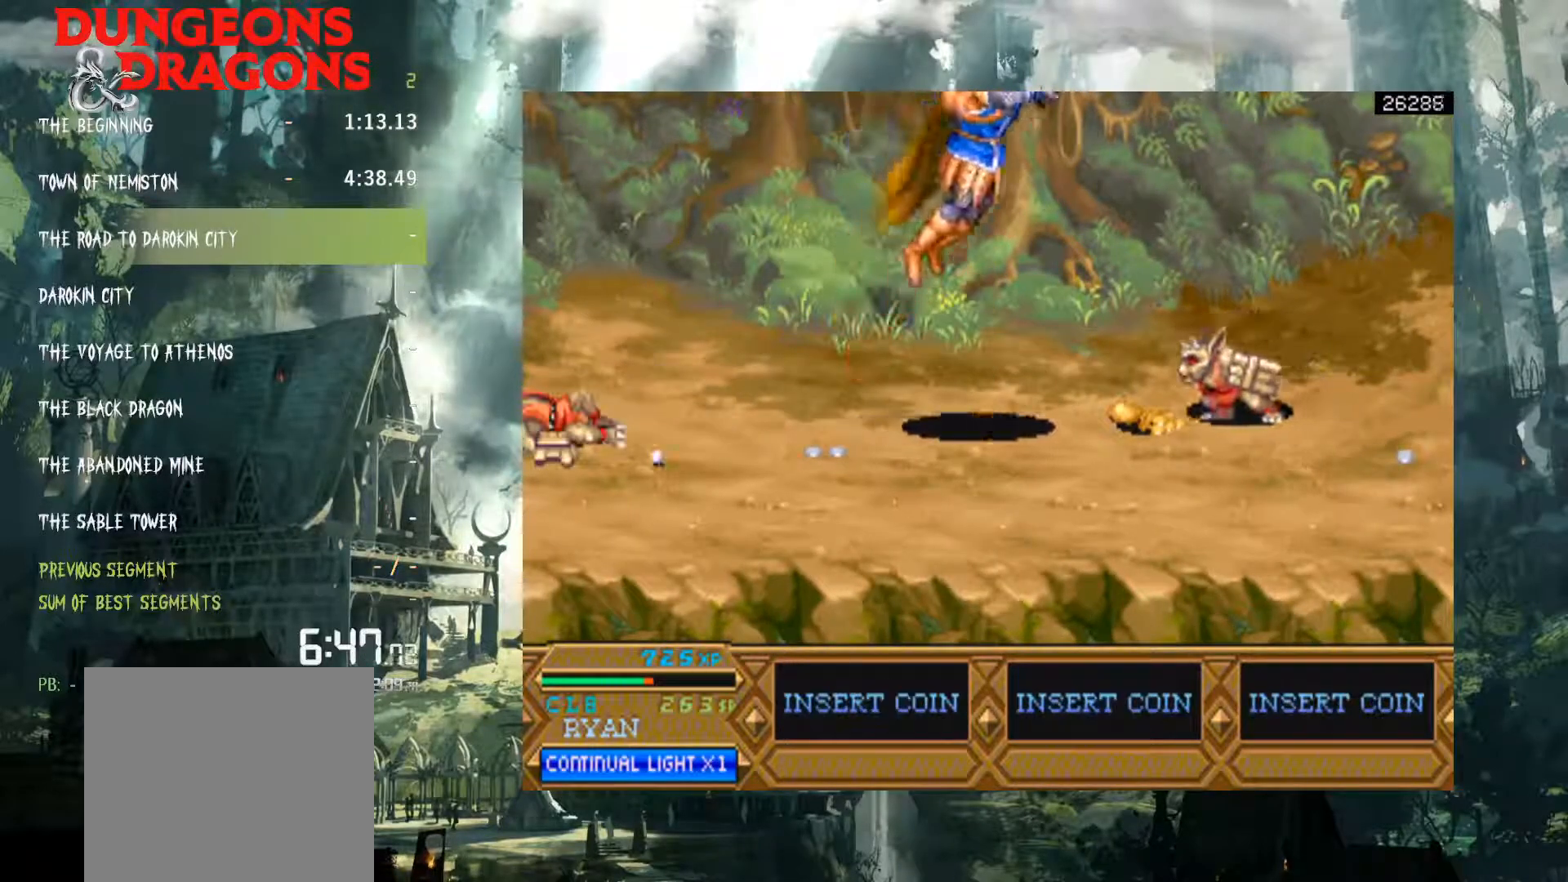
{"buttons": ["DPAD_DOWN"], "events": [[100, "A", "up"], [150, "DPAD_RIGHT", "up"], [283, "DPAD_DOWN", "down"], [333, "X", "down"], [483, "X", "up"]]}
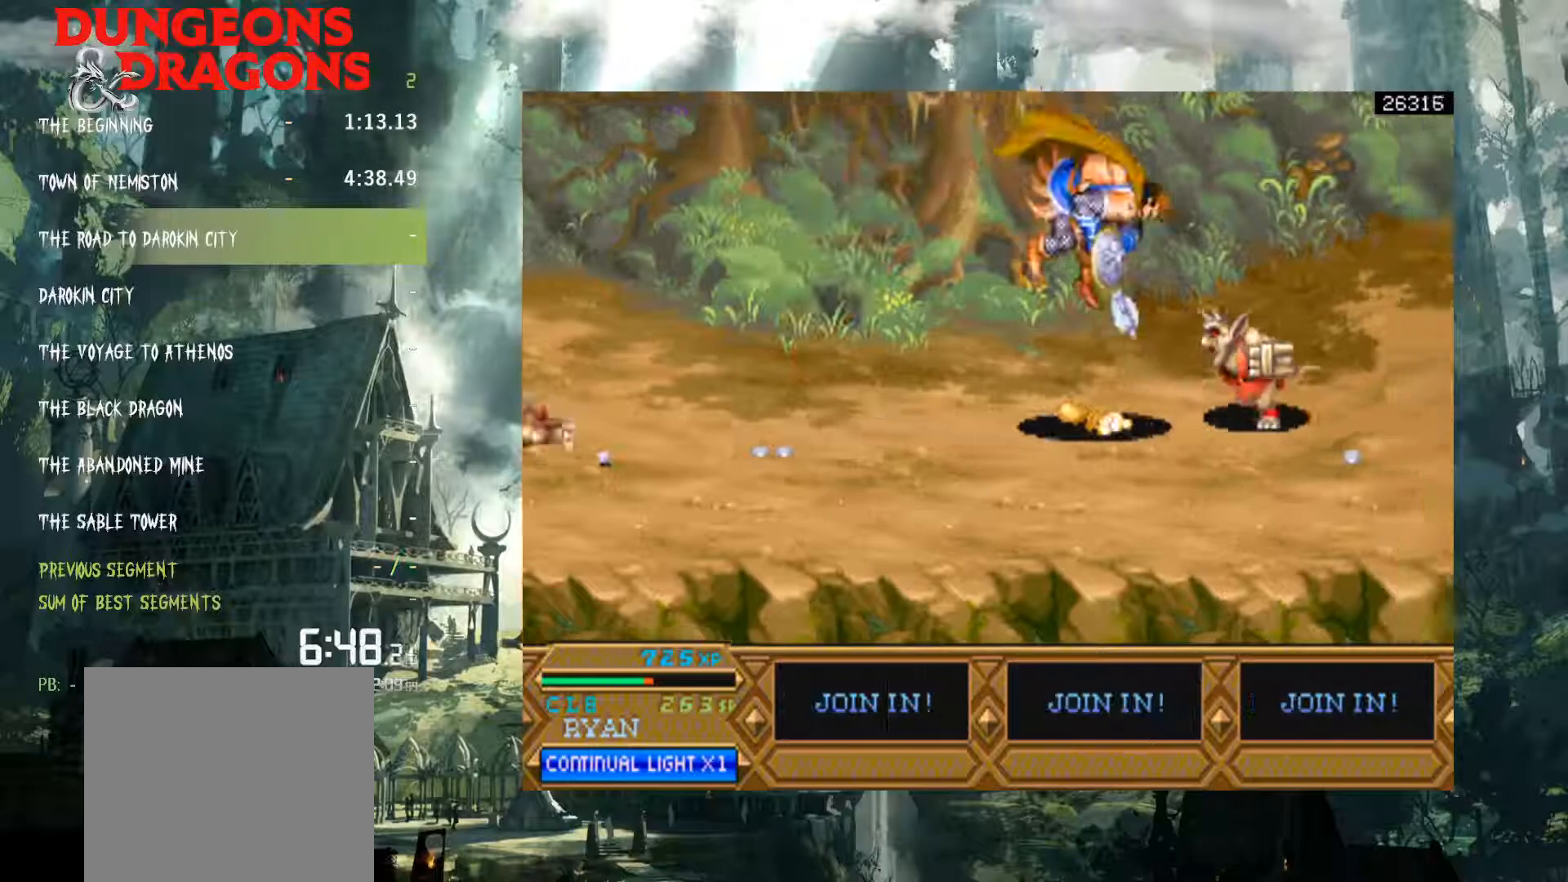
{"buttons": ["DPAD_RIGHT"], "events": [[83, "DPAD_DOWN", "up"], [267, "DPAD_RIGHT", "down"], [383, "X", "down"], [467, "X", "up"]]}
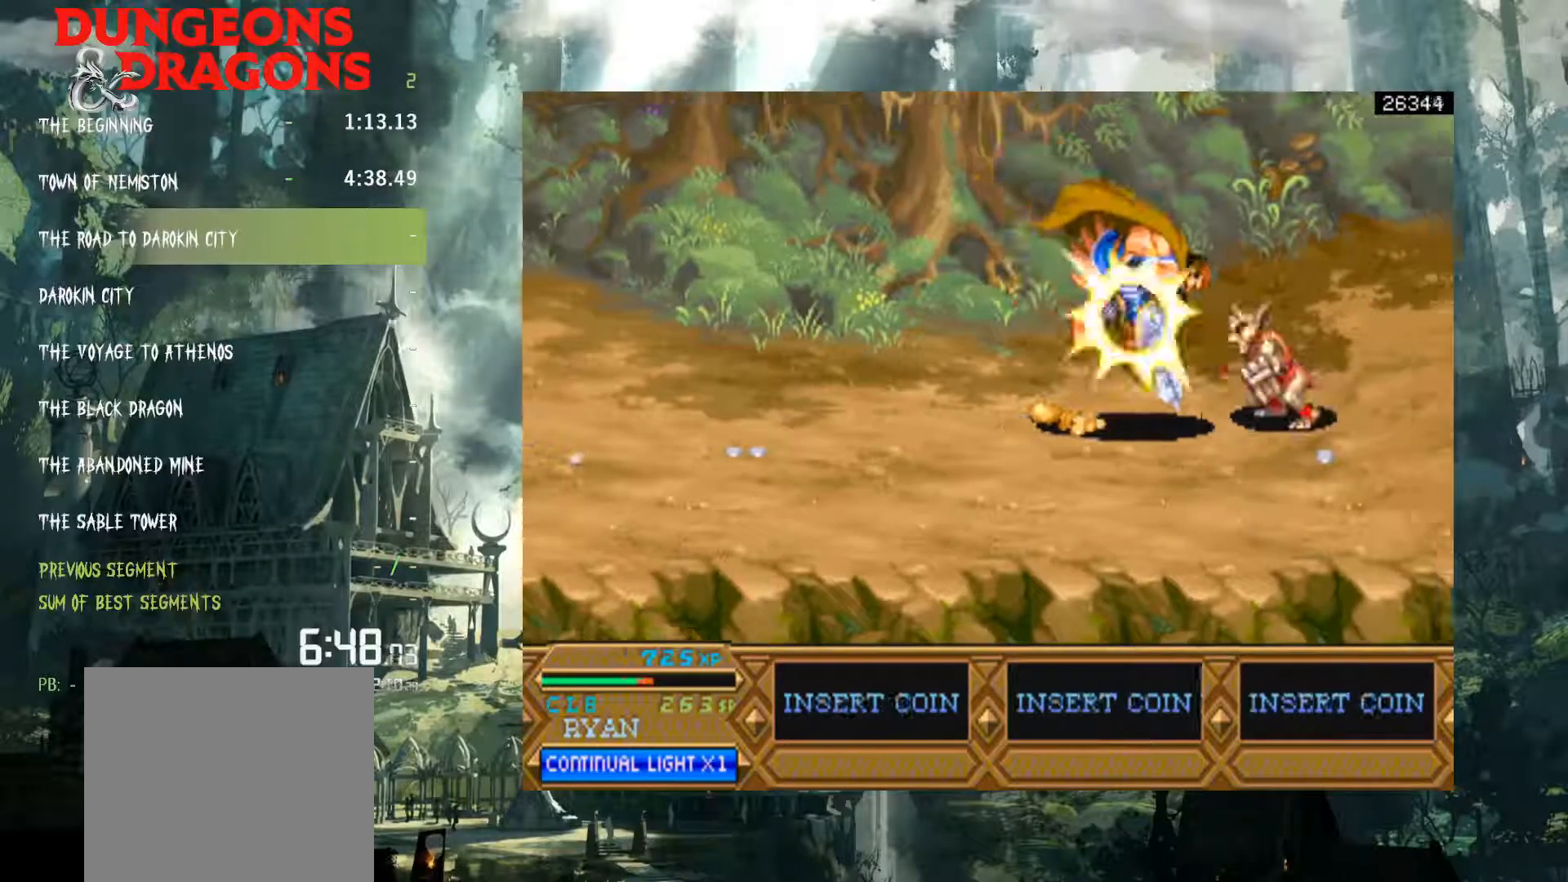
{"buttons": [], "events": [[83, "X", "down"], [150, "X", "up"], [267, "X", "down"], [317, "X", "up"], [450, "DPAD_RIGHT", "up"]]}
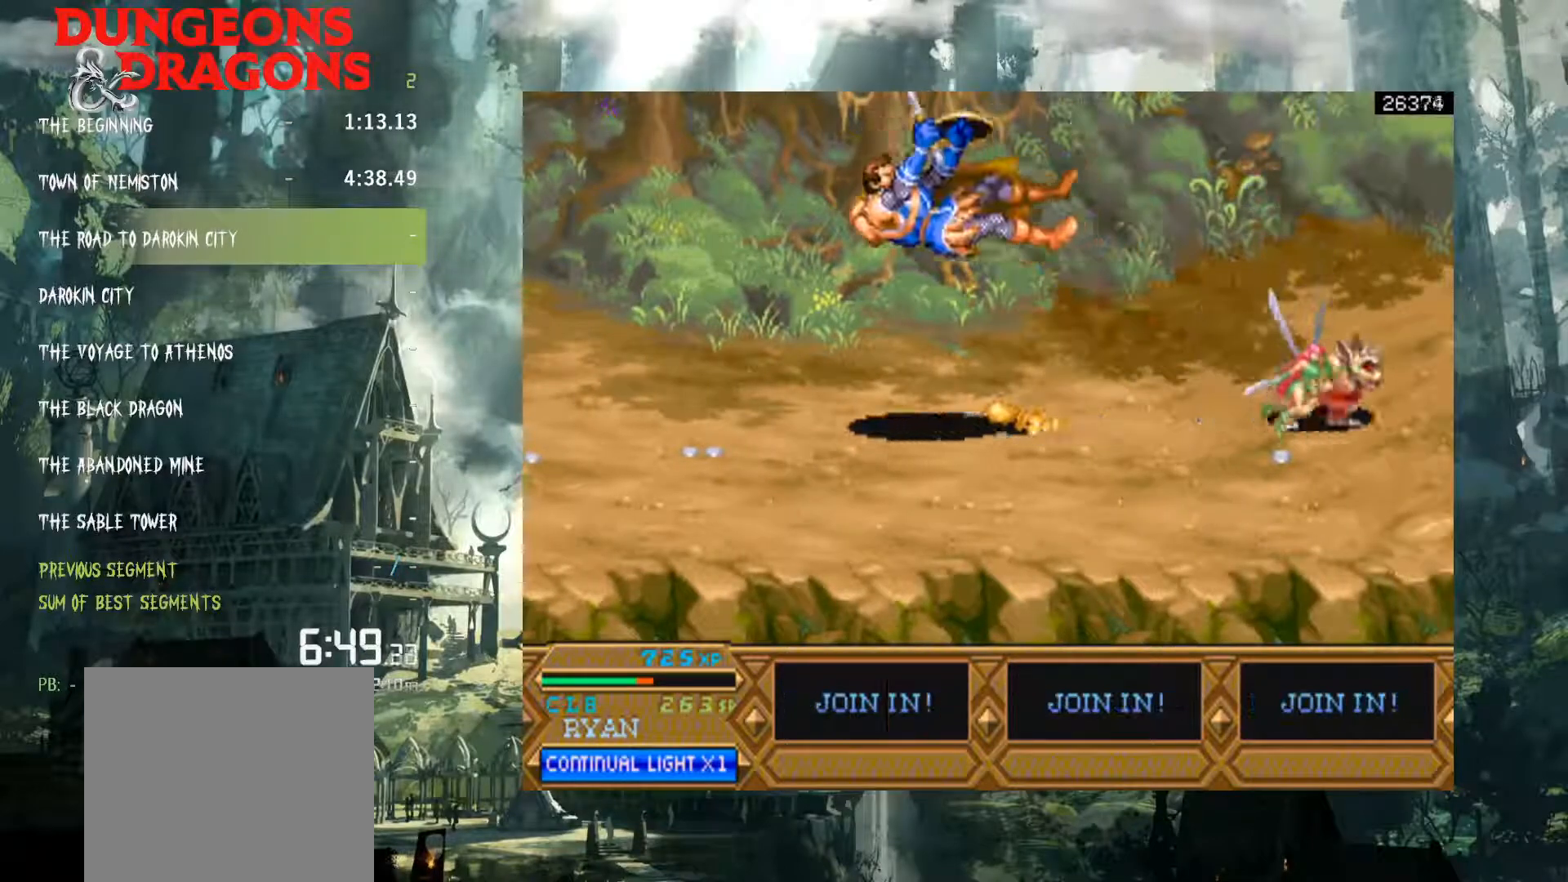
{"buttons": [], "events": [[217, "DPAD_DOWN", "down"], [283, "A", "down"], [367, "A", "up"], [433, "DPAD_DOWN", "up"]]}
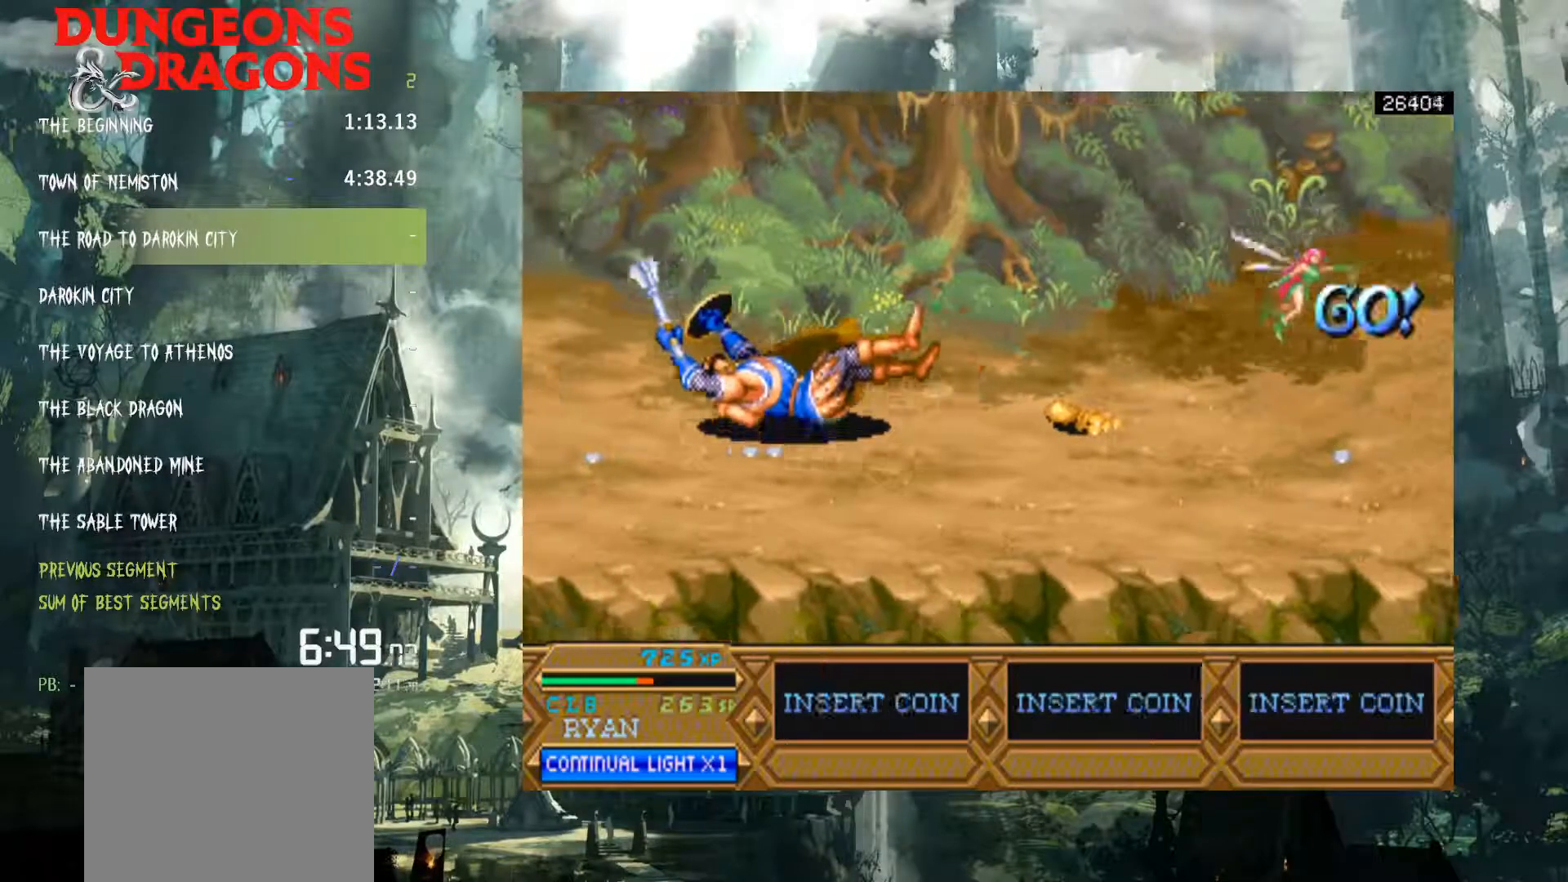
{"buttons": [], "events": []}
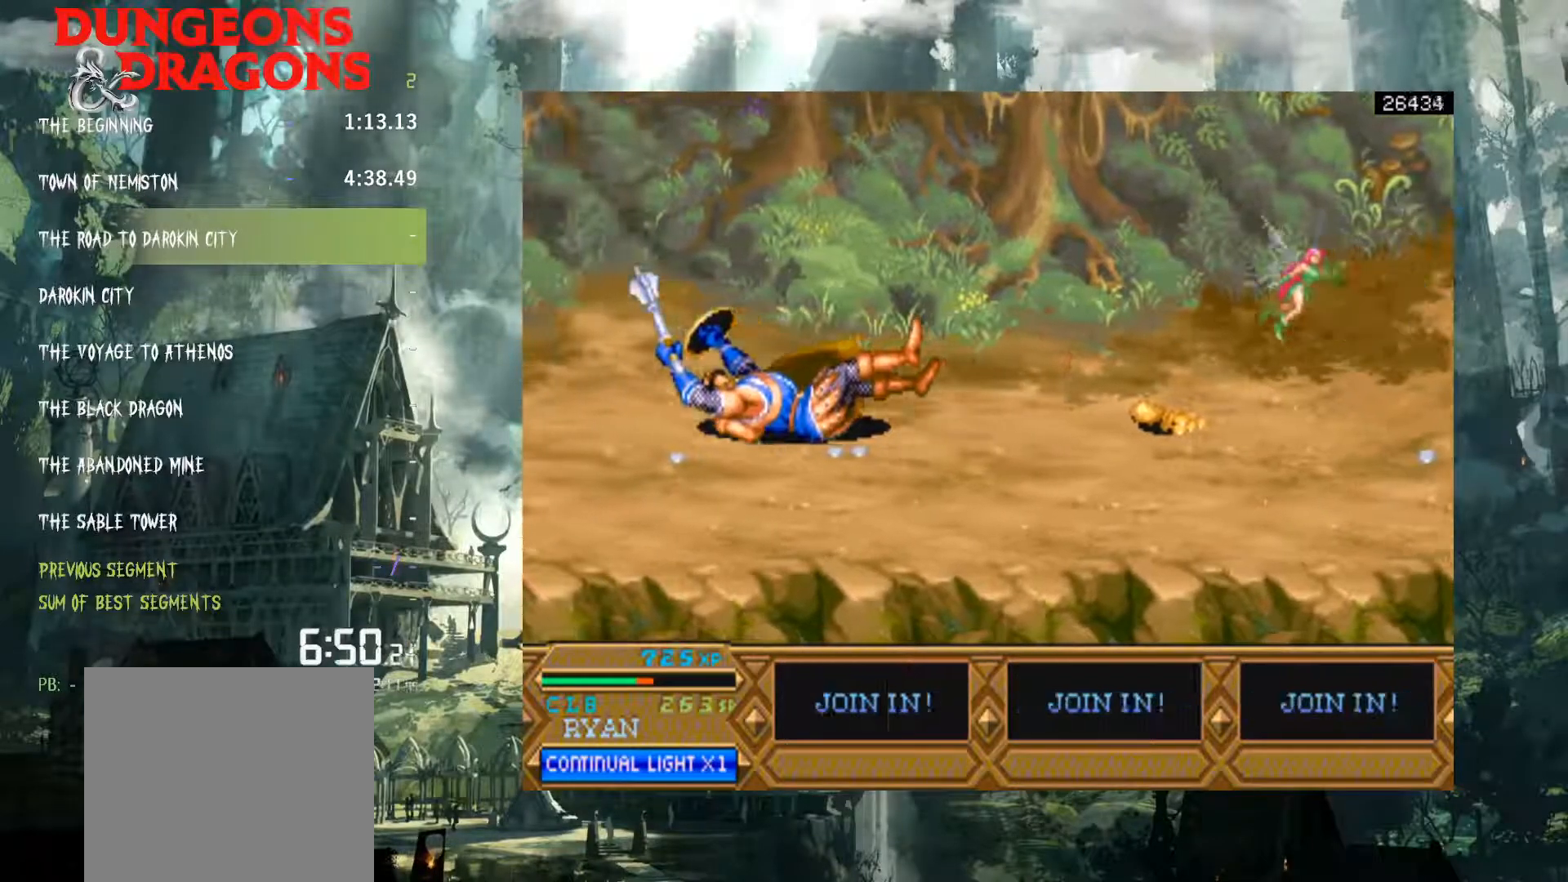
{"buttons": ["DPAD_RIGHT"], "events": [[500, "DPAD_RIGHT", "down"]]}
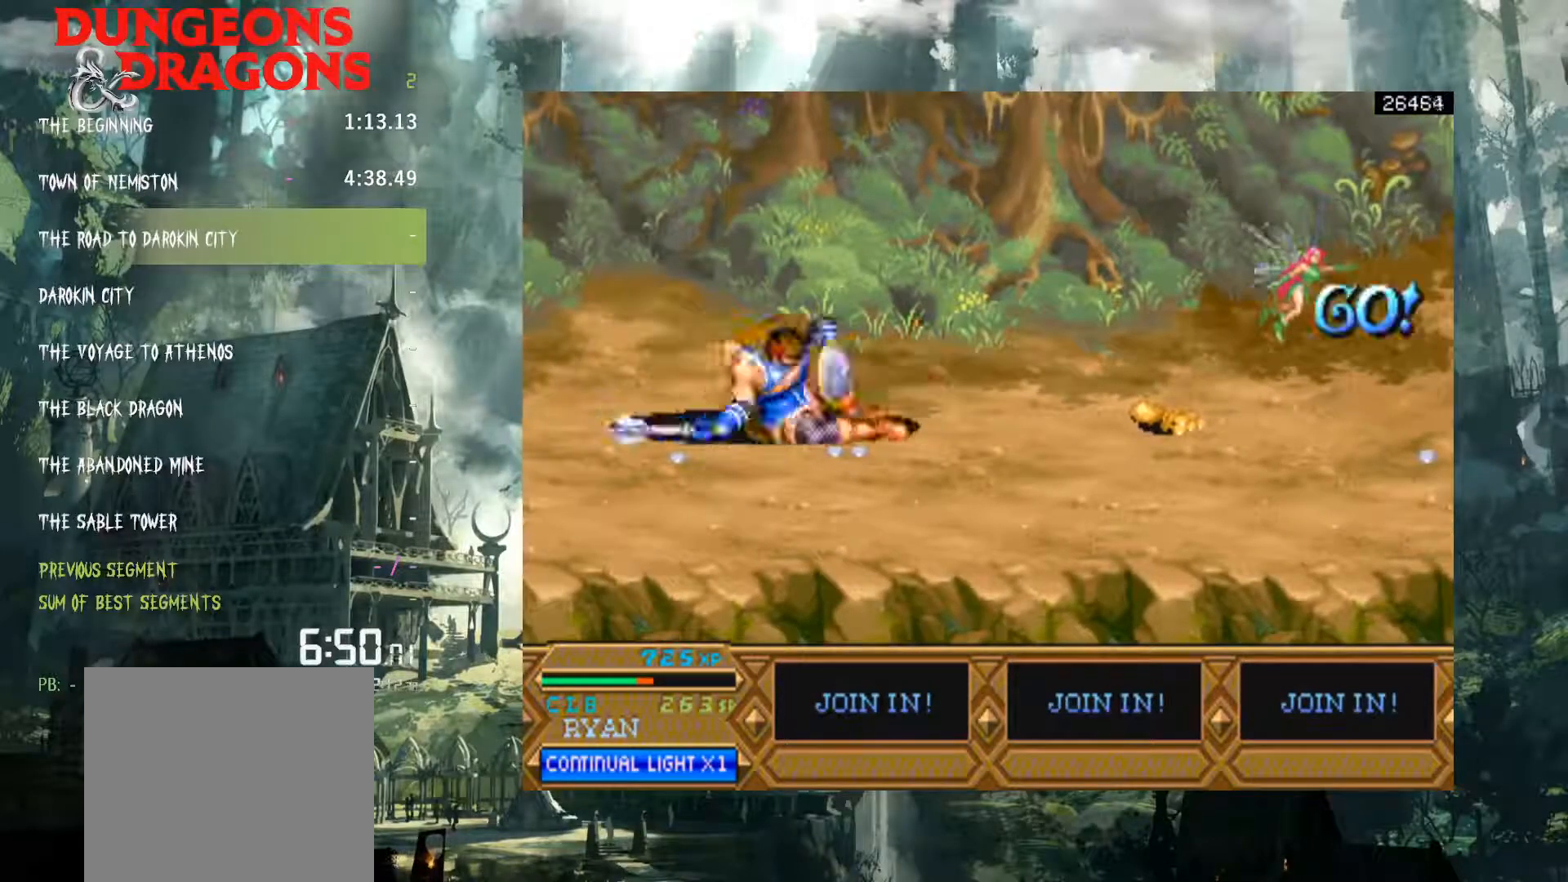
{"buttons": [], "events": [[233, "DPAD_RIGHT", "up"]]}
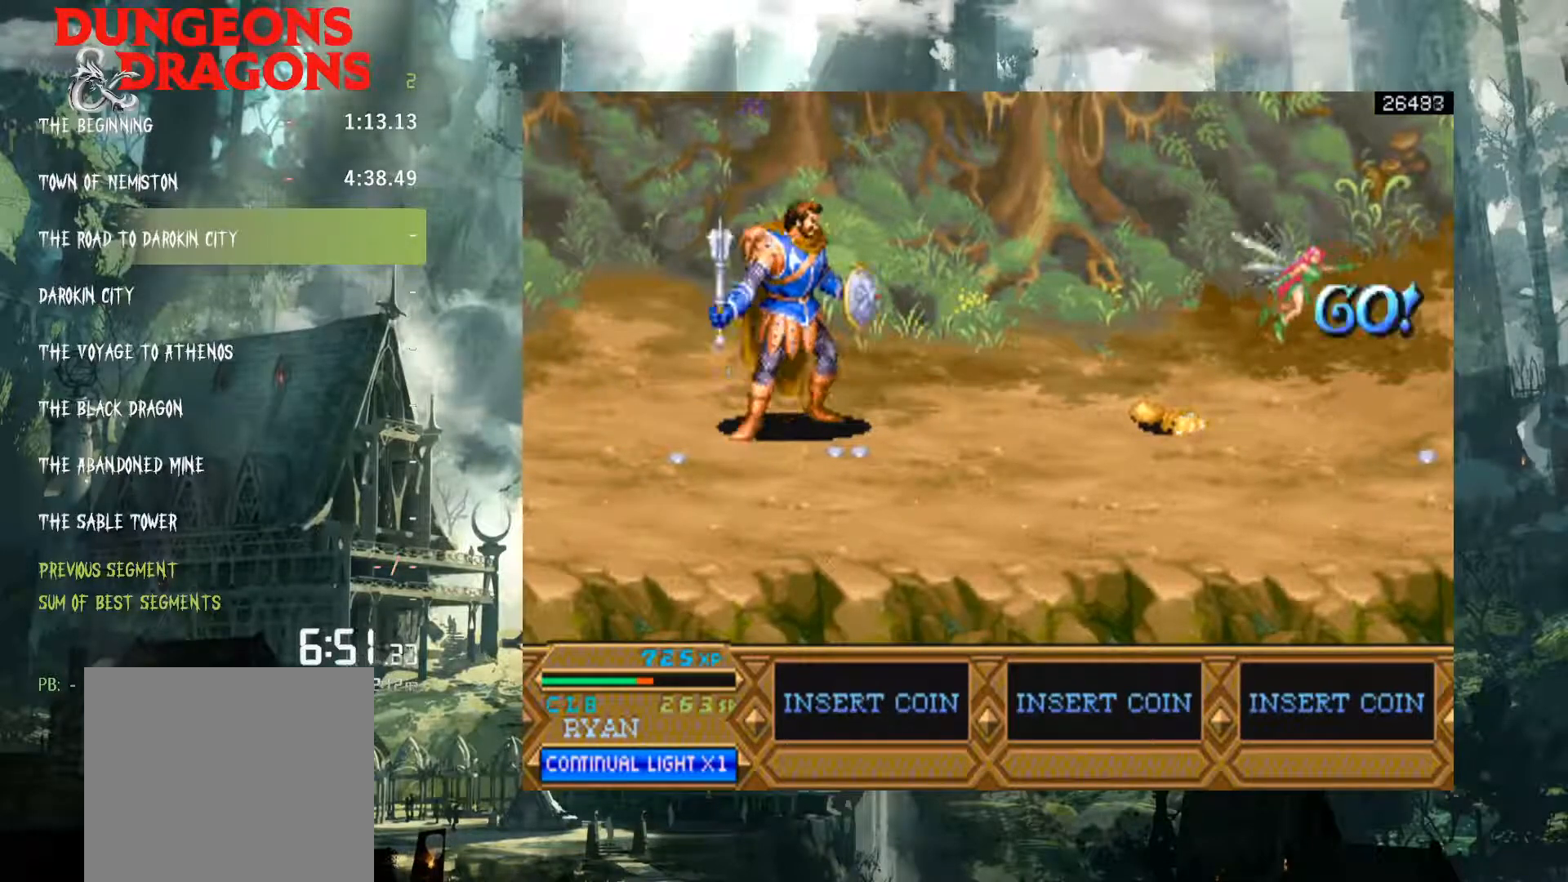
{"buttons": ["DPAD_RIGHT"], "events": [[50, "DPAD_RIGHT", "down"], [133, "DPAD_RIGHT", "up"], [233, "DPAD_RIGHT", "down"]]}
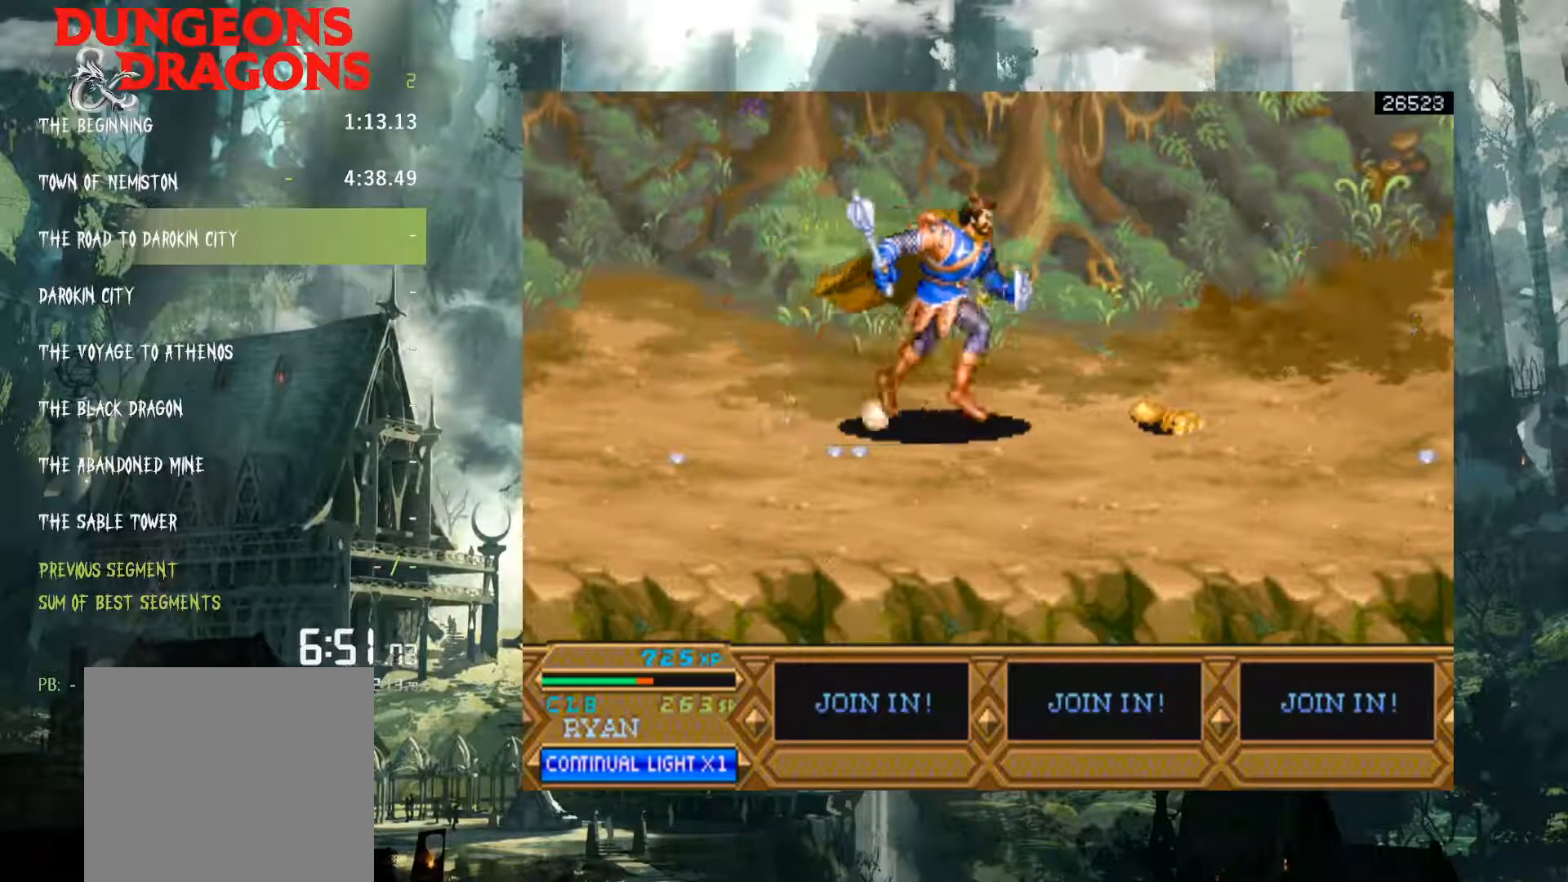
{"buttons": ["DPAD_RIGHT"], "events": [[217, "DPAD_DOWN", "down"], [383, "DPAD_DOWN", "up"]]}